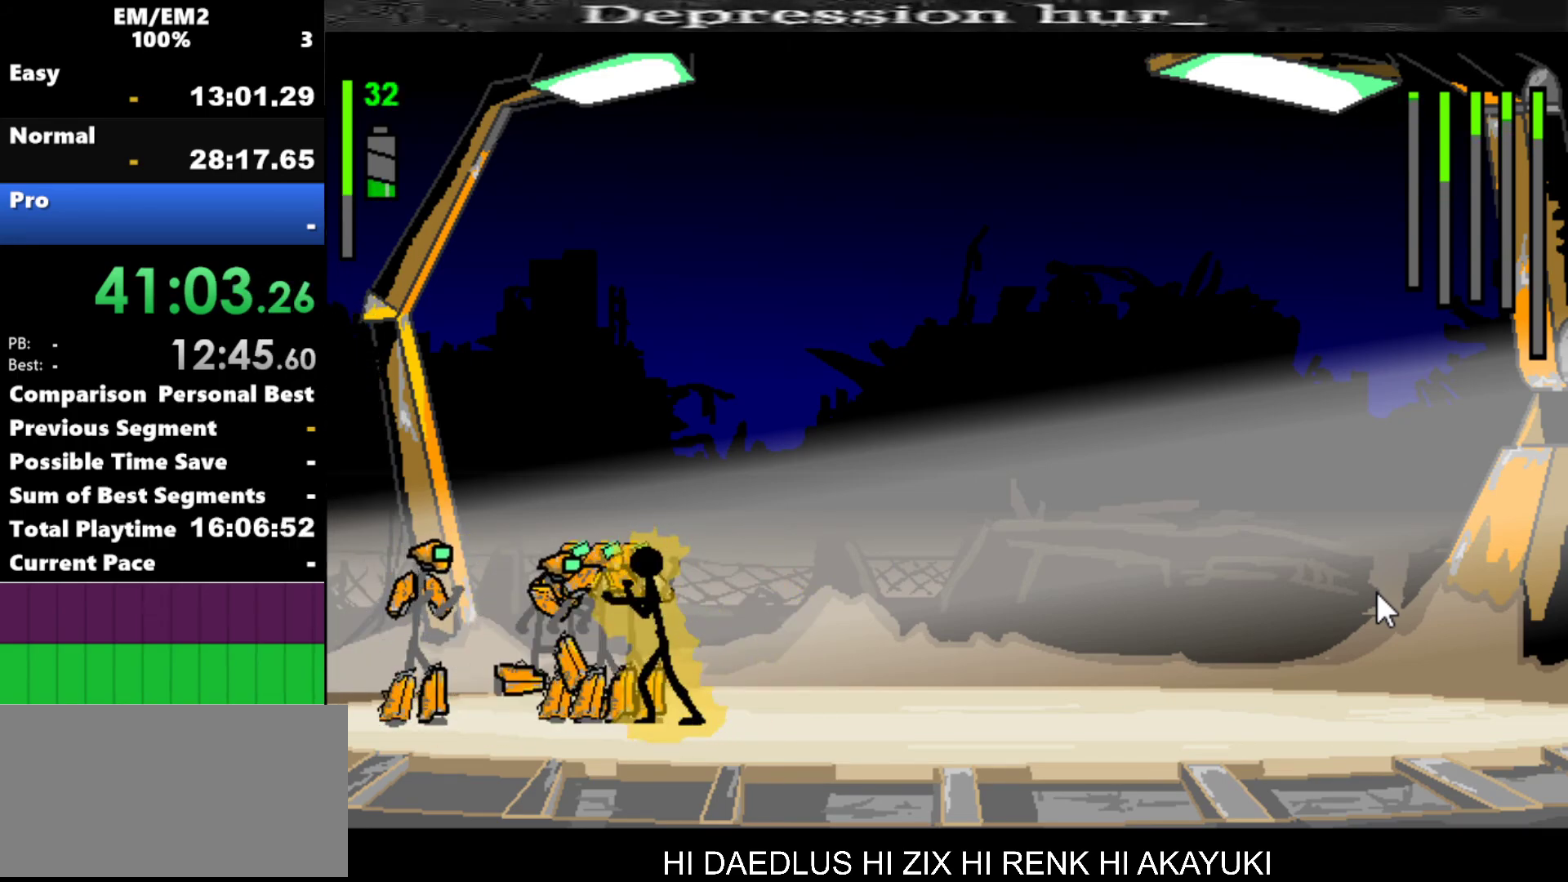
Gameplay with keyboard; each line is a JSON object with the keys held at the frame after it. "events" lists presses ("down") and releases ("up") of "a", "d", "down", "e", "left", "q", "right", "s", "space", "up" and "w" between this image and that frame as [ms after this image, input, new state], when the widget could be followed in between. No other keys are recorded. Mouse input is not recorded.
{"keys": ["s"], "events": []}
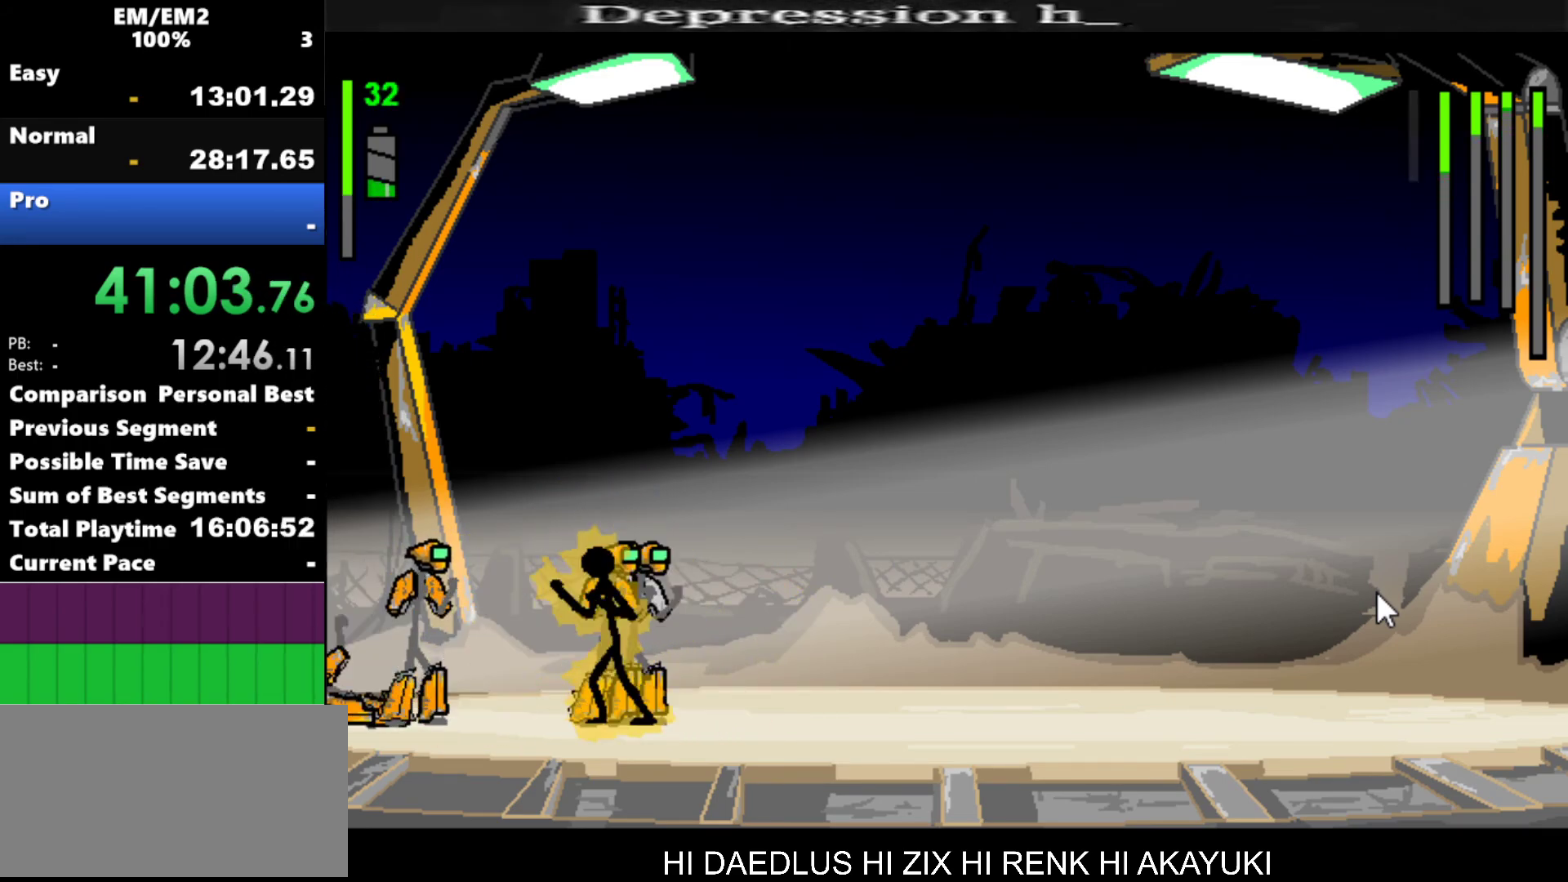
{"keys": [], "events": [[417, "s", "up"]]}
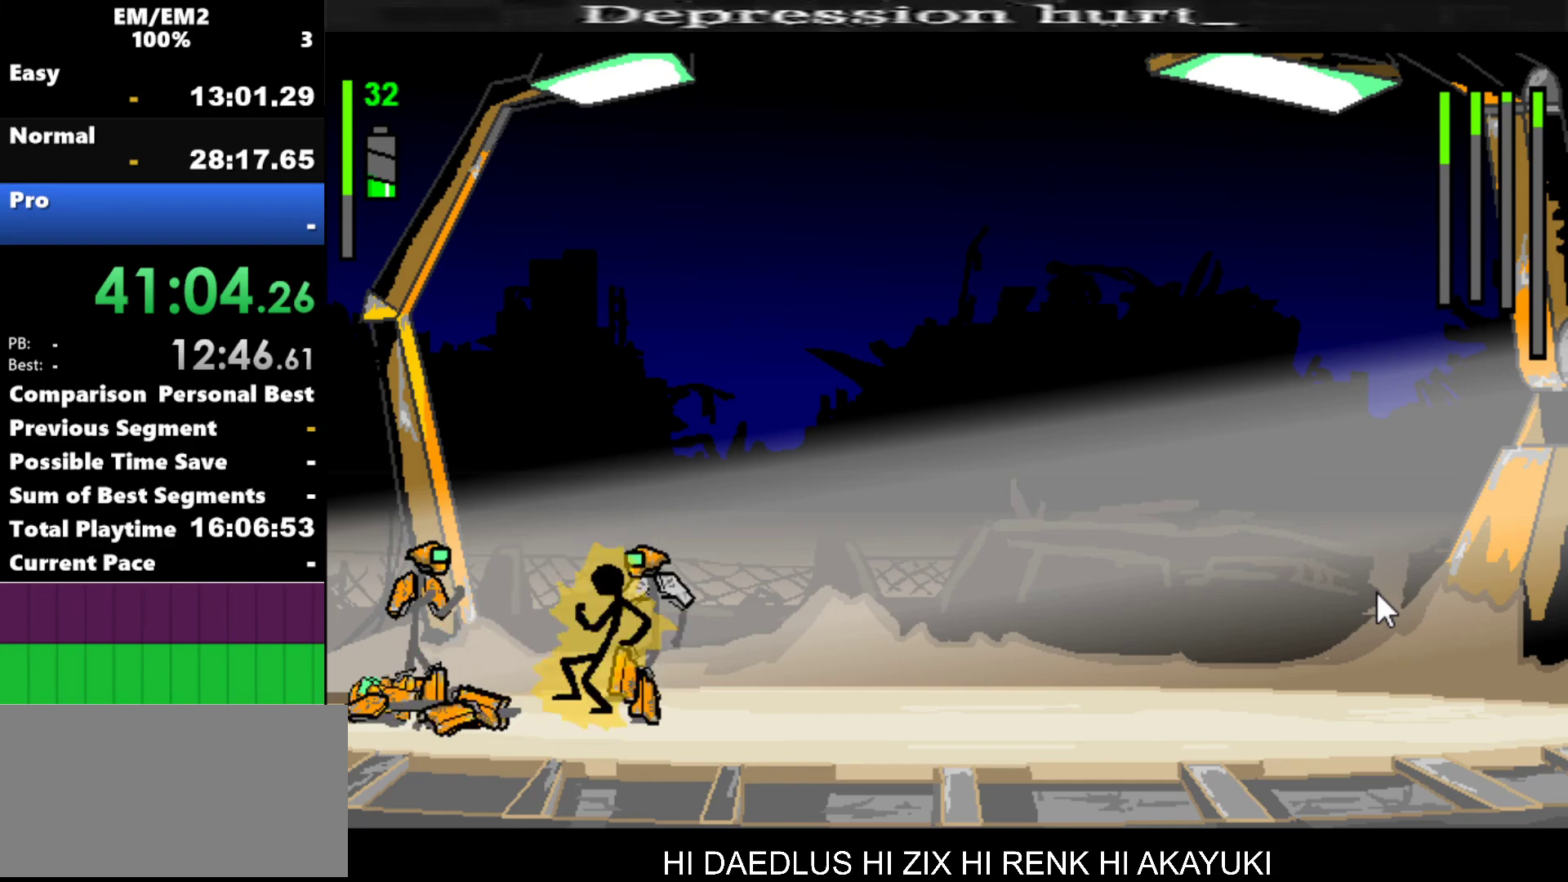
{"keys": ["right"], "events": [[100, "right", "down"]]}
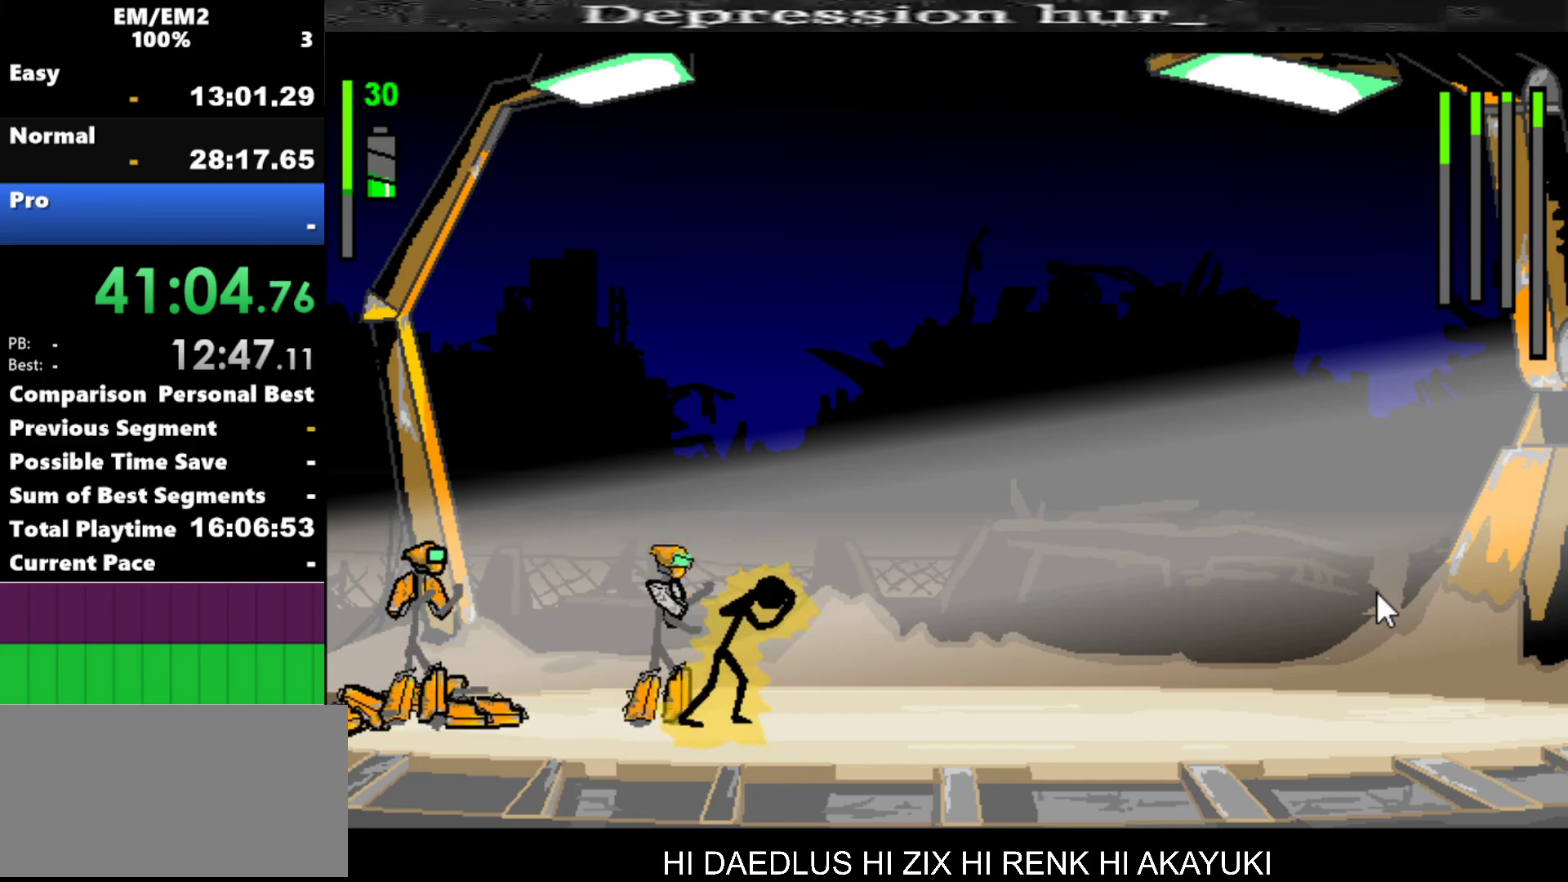
{"keys": ["a"], "events": [[67, "left", "down"], [117, "right", "up"], [167, "a", "down"], [217, "left", "up"]]}
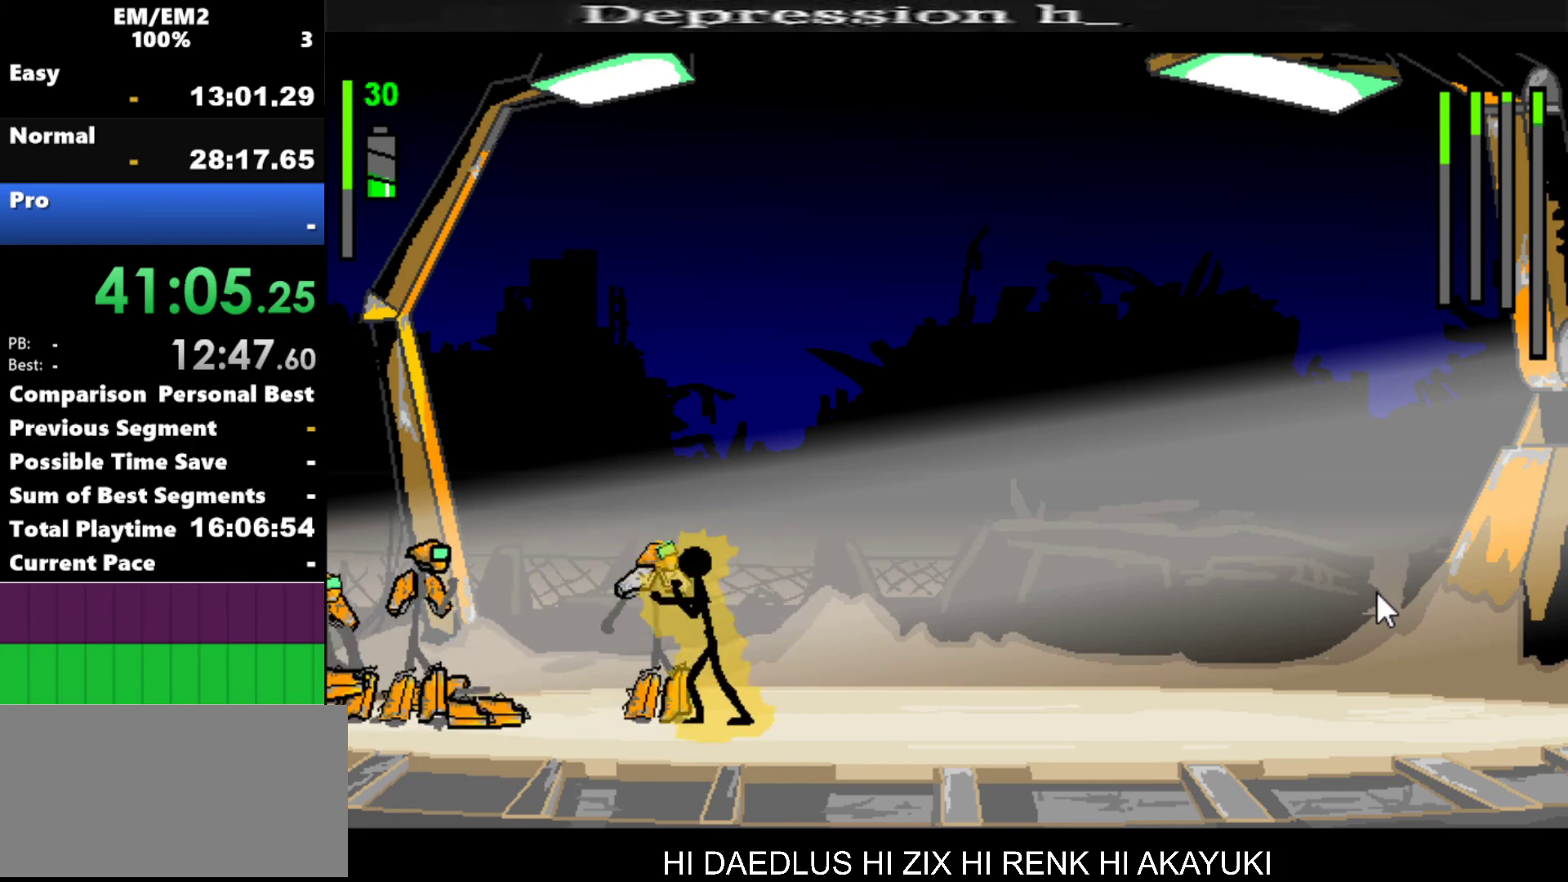
{"keys": ["a"], "events": []}
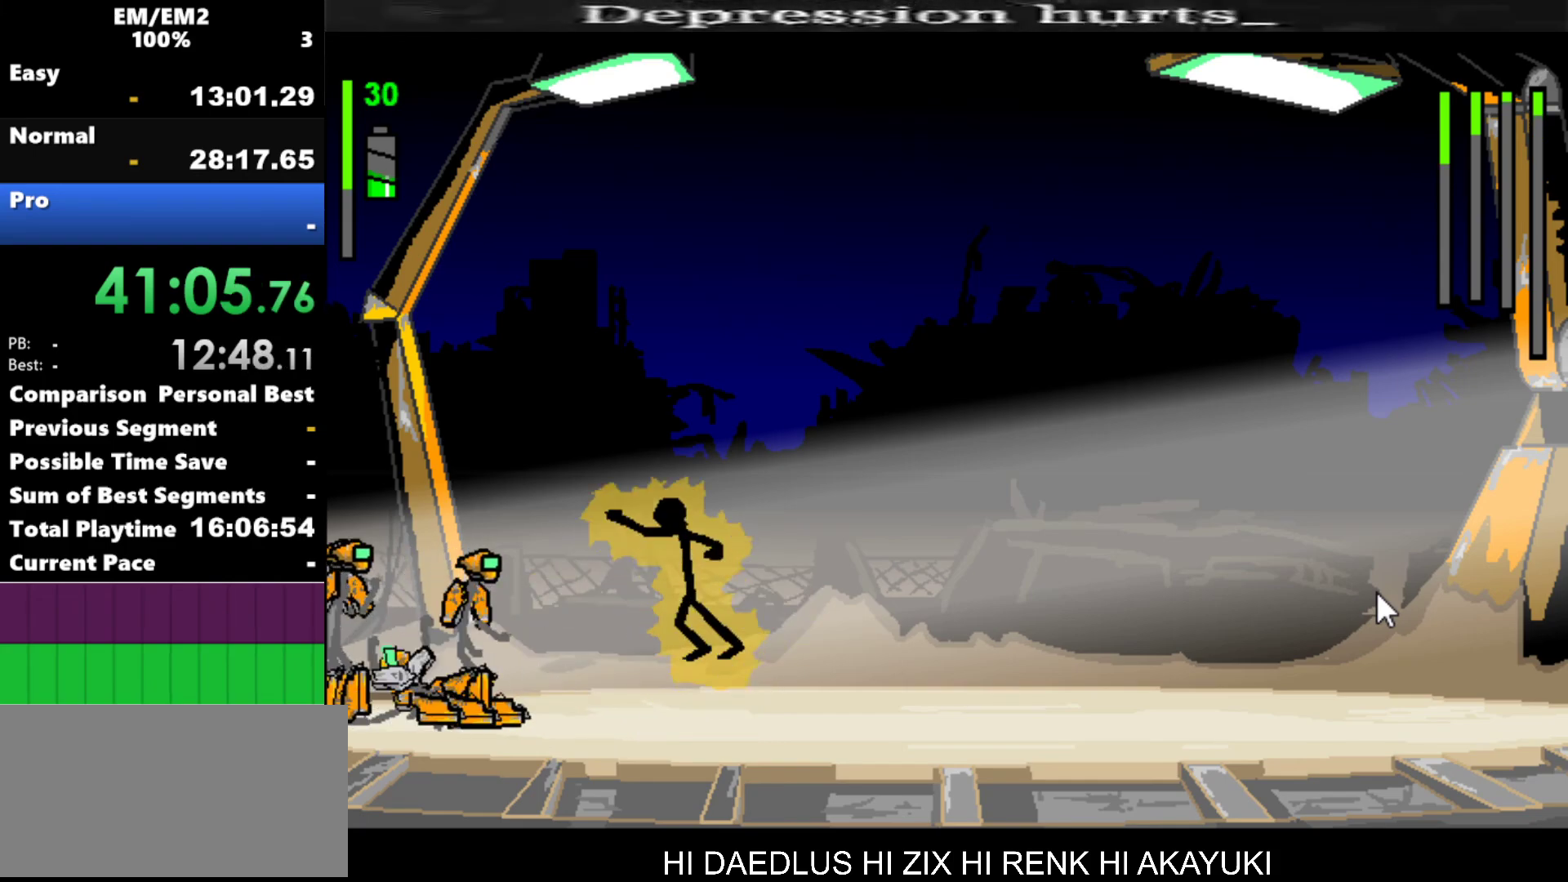
{"keys": ["a"], "events": [[100, "a", "up"], [384, "a", "down"], [384, "left", "down"], [484, "left", "up"]]}
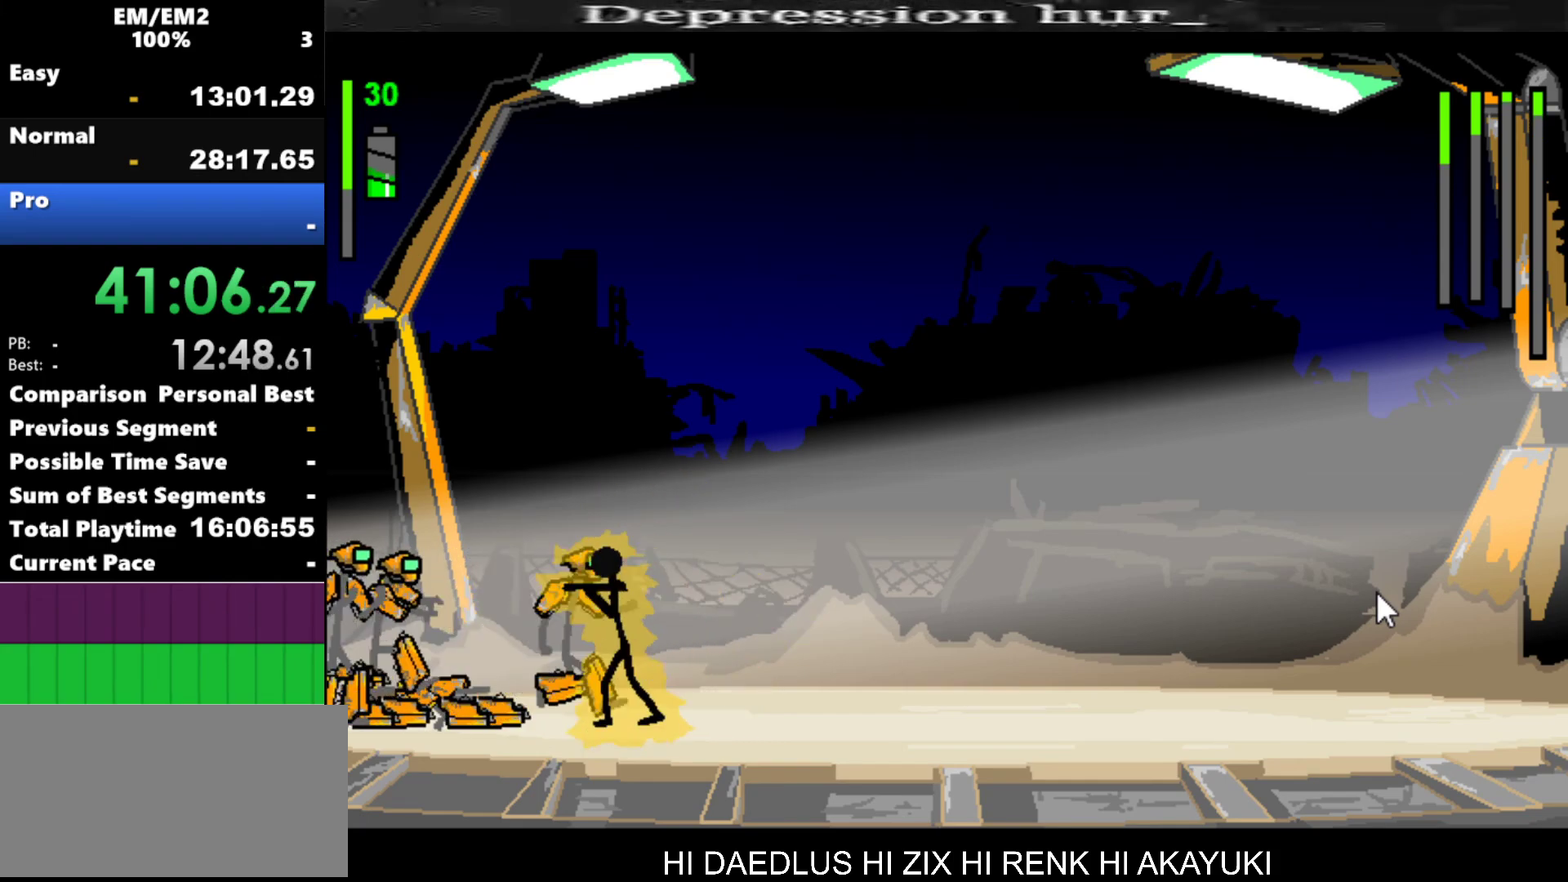
{"keys": ["a"], "events": []}
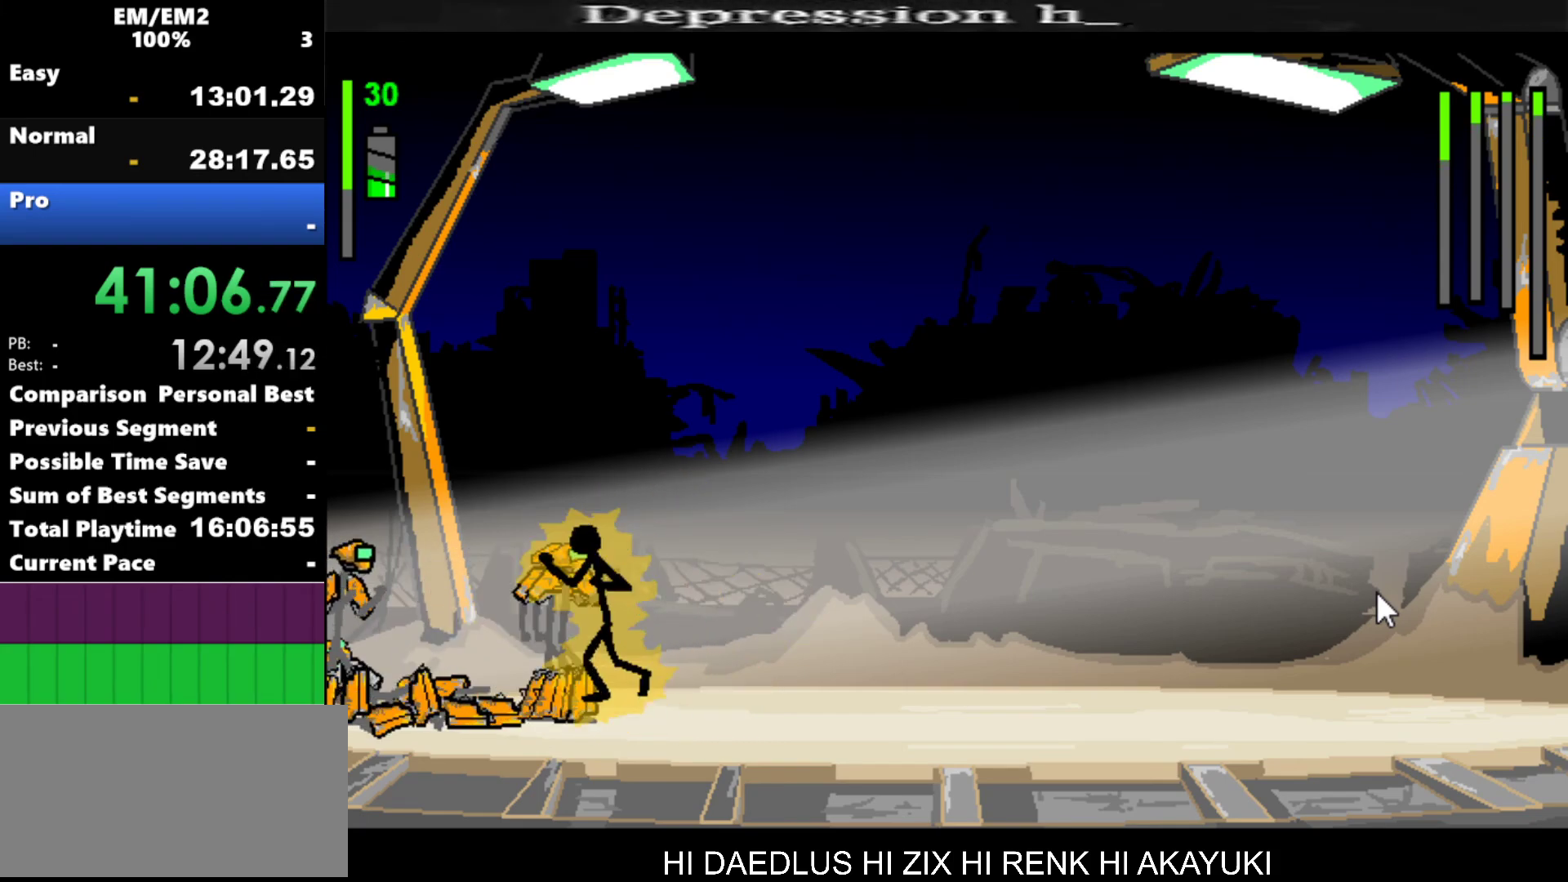
{"keys": ["w"], "events": [[50, "a", "up"], [134, "w", "down"]]}
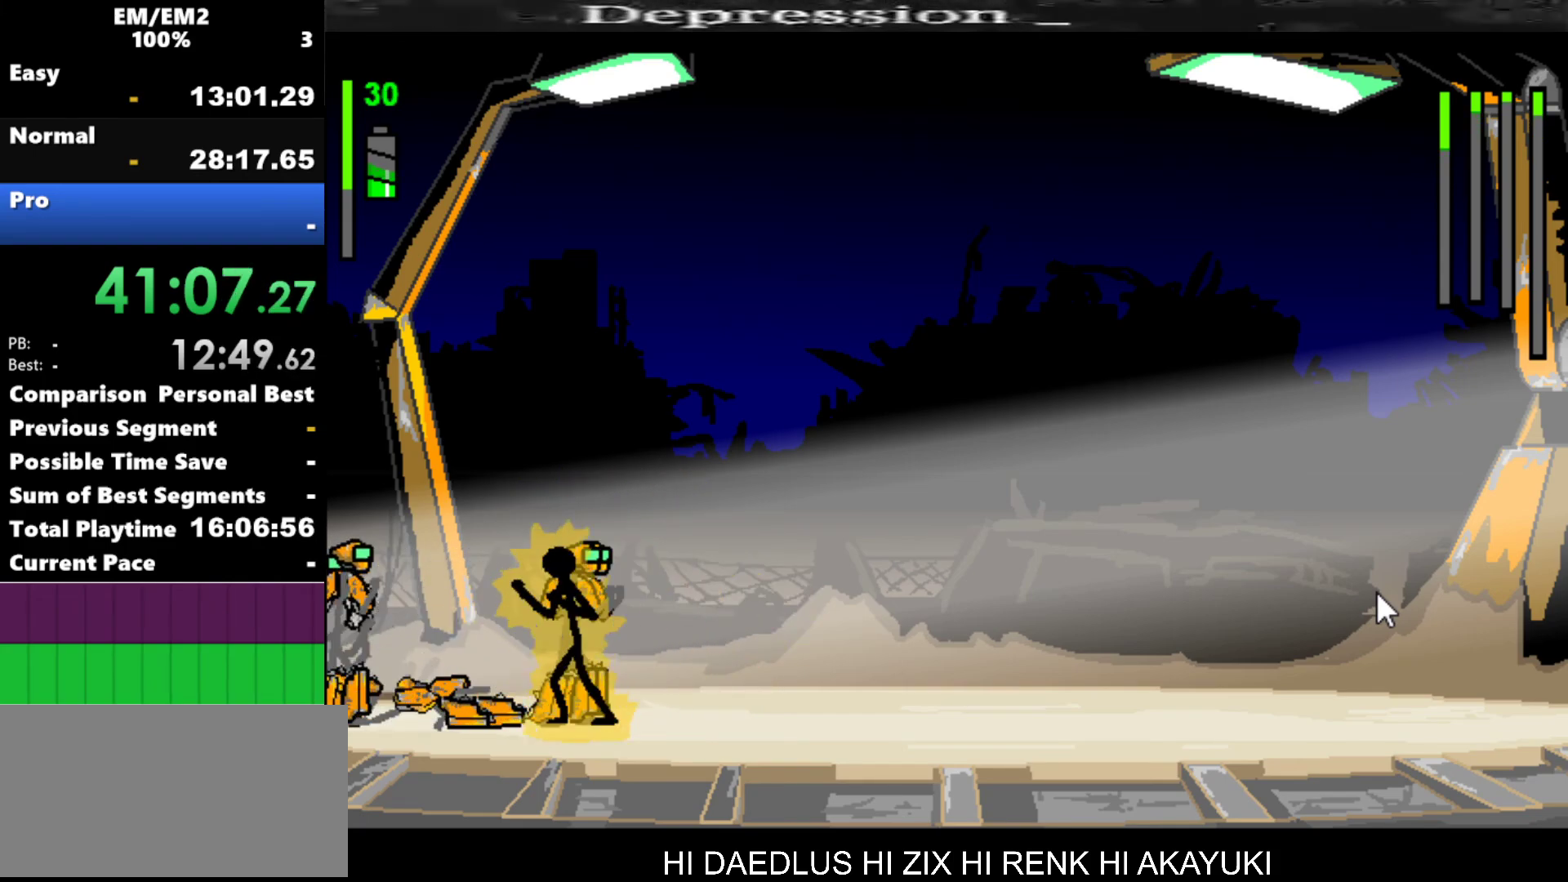
{"keys": [], "events": [[100, "w", "up"]]}
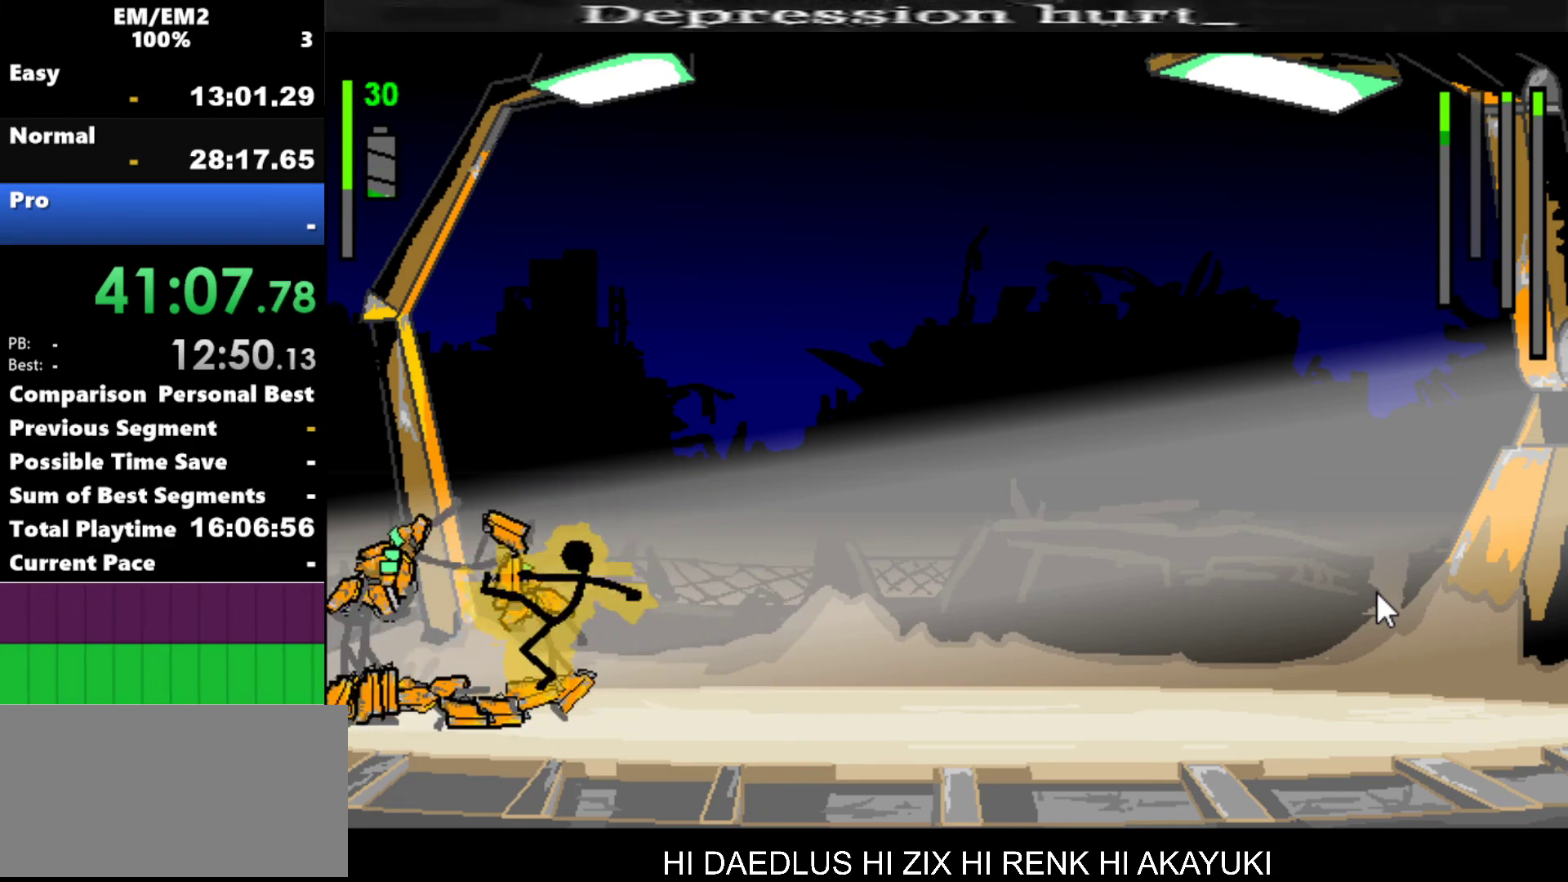
{"keys": [], "events": []}
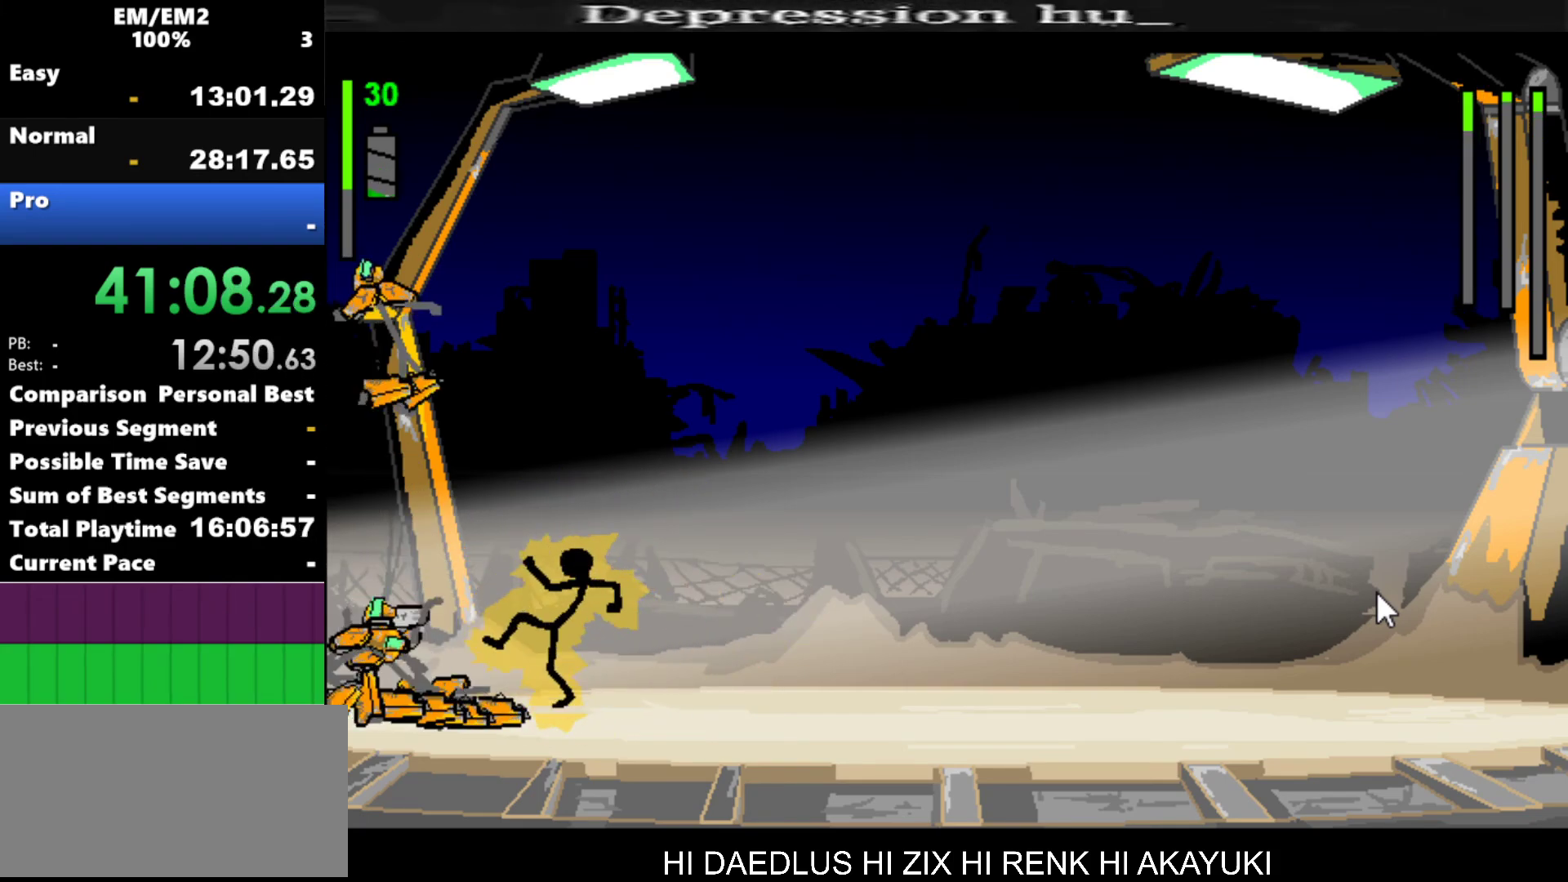
{"keys": [], "events": []}
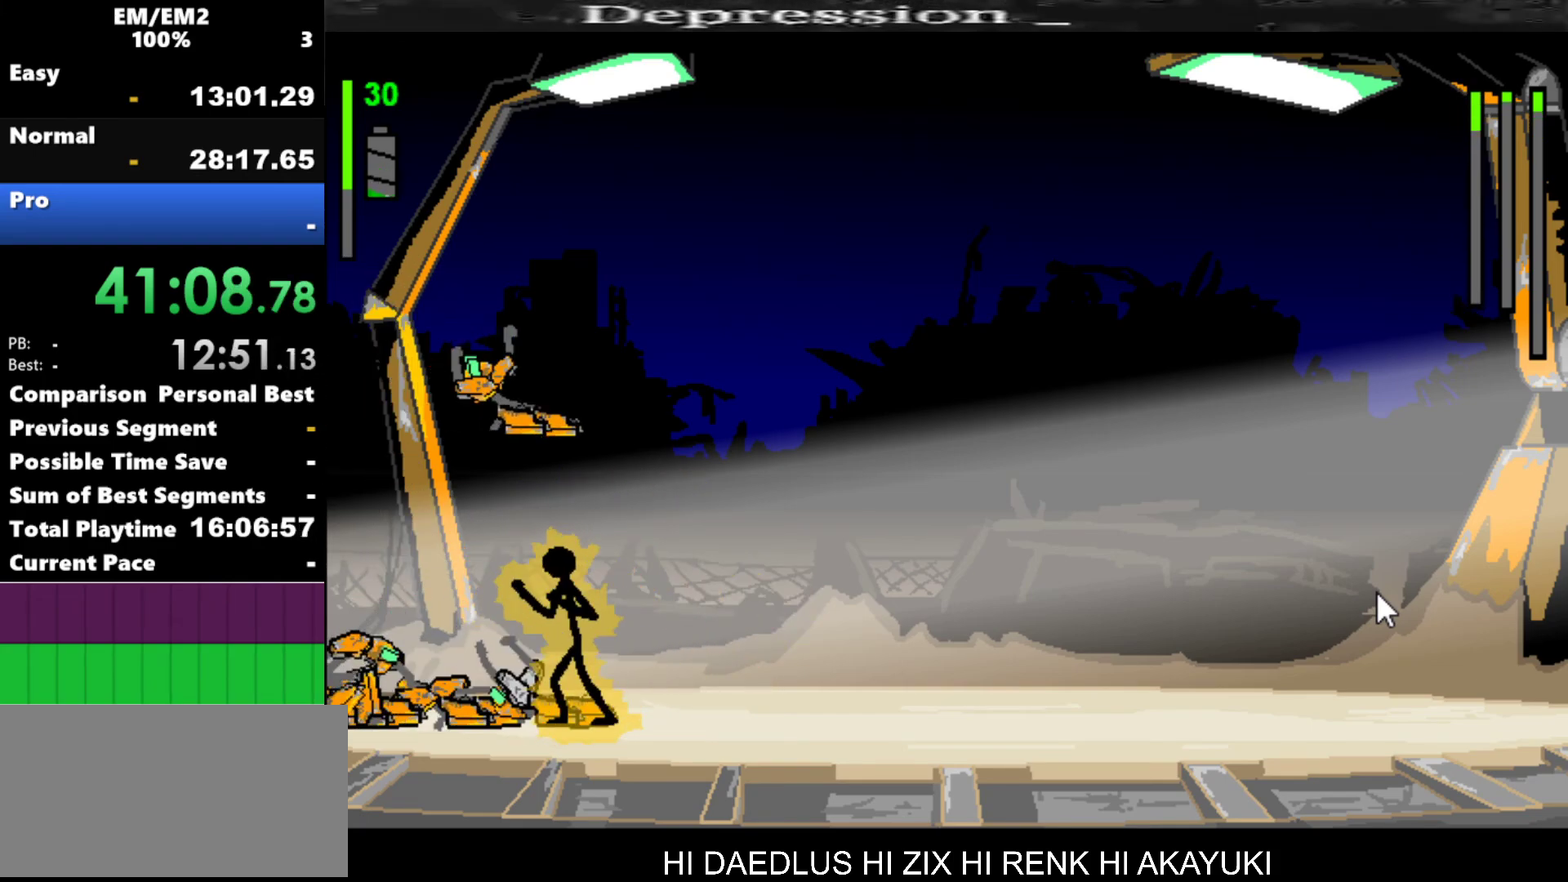
{"keys": ["right"], "events": [[17, "right", "down"]]}
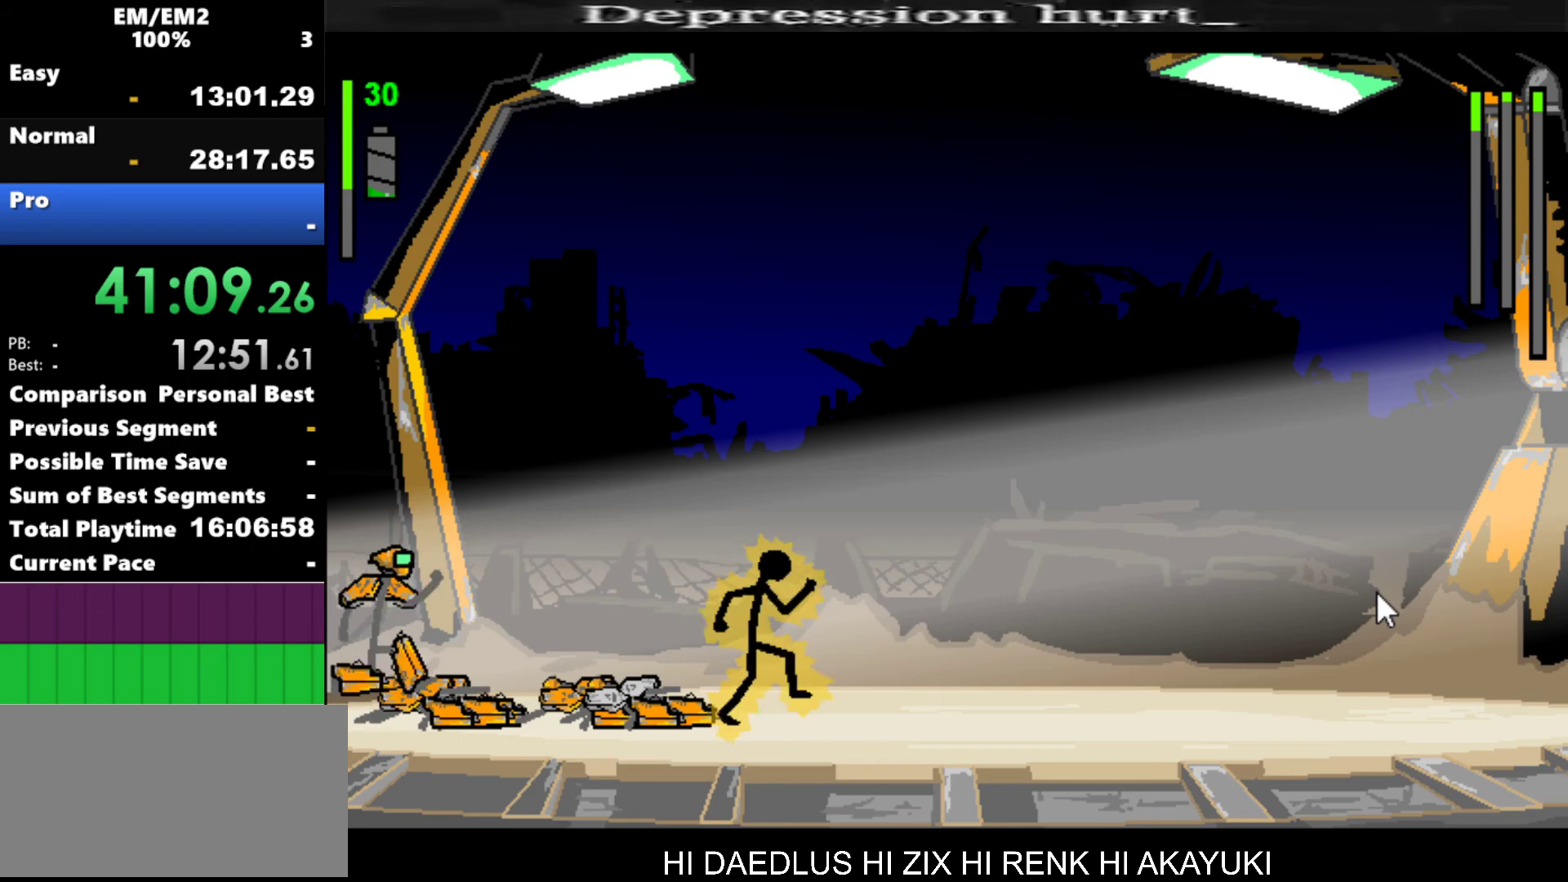
{"keys": [], "events": [[34, "right", "up"]]}
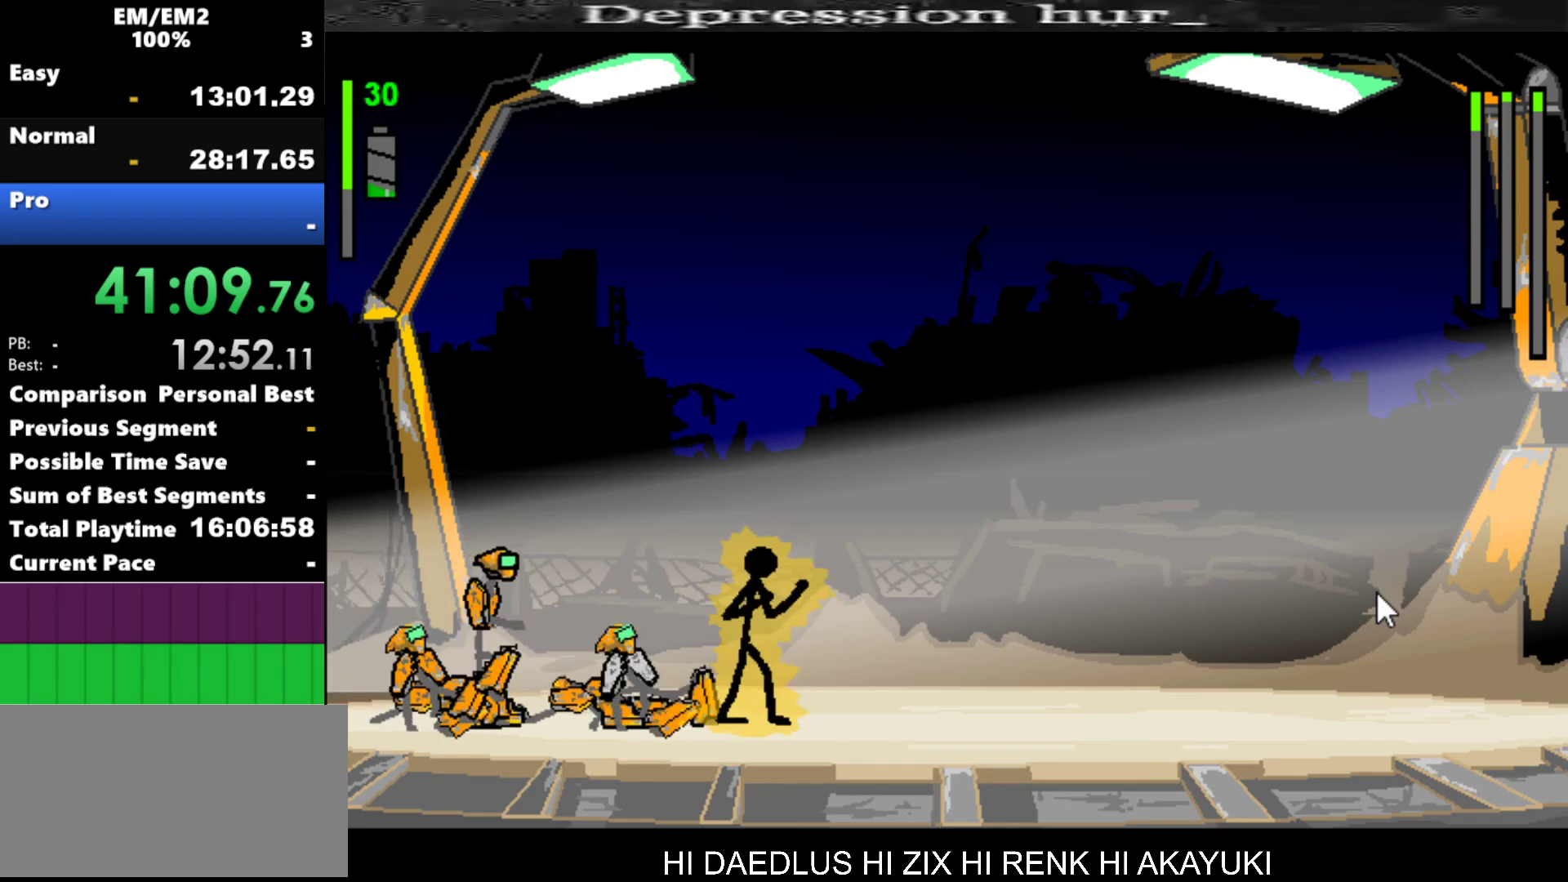
{"keys": ["a"], "events": [[84, "left", "down"], [184, "a", "down"], [184, "left", "up"]]}
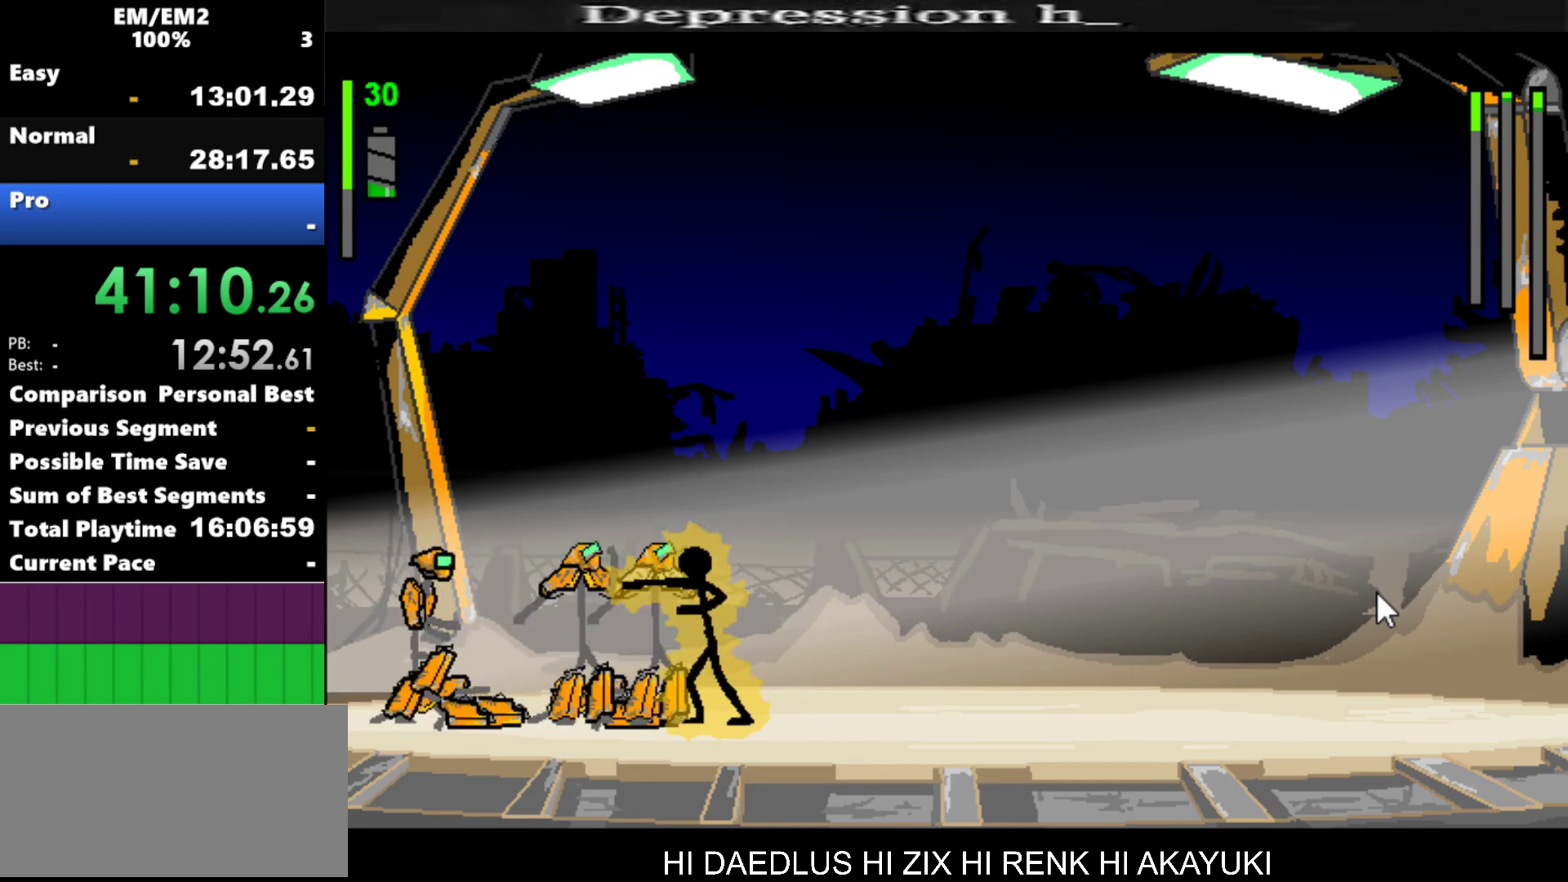
{"keys": ["s"], "events": [[334, "a", "up"], [334, "s", "down"]]}
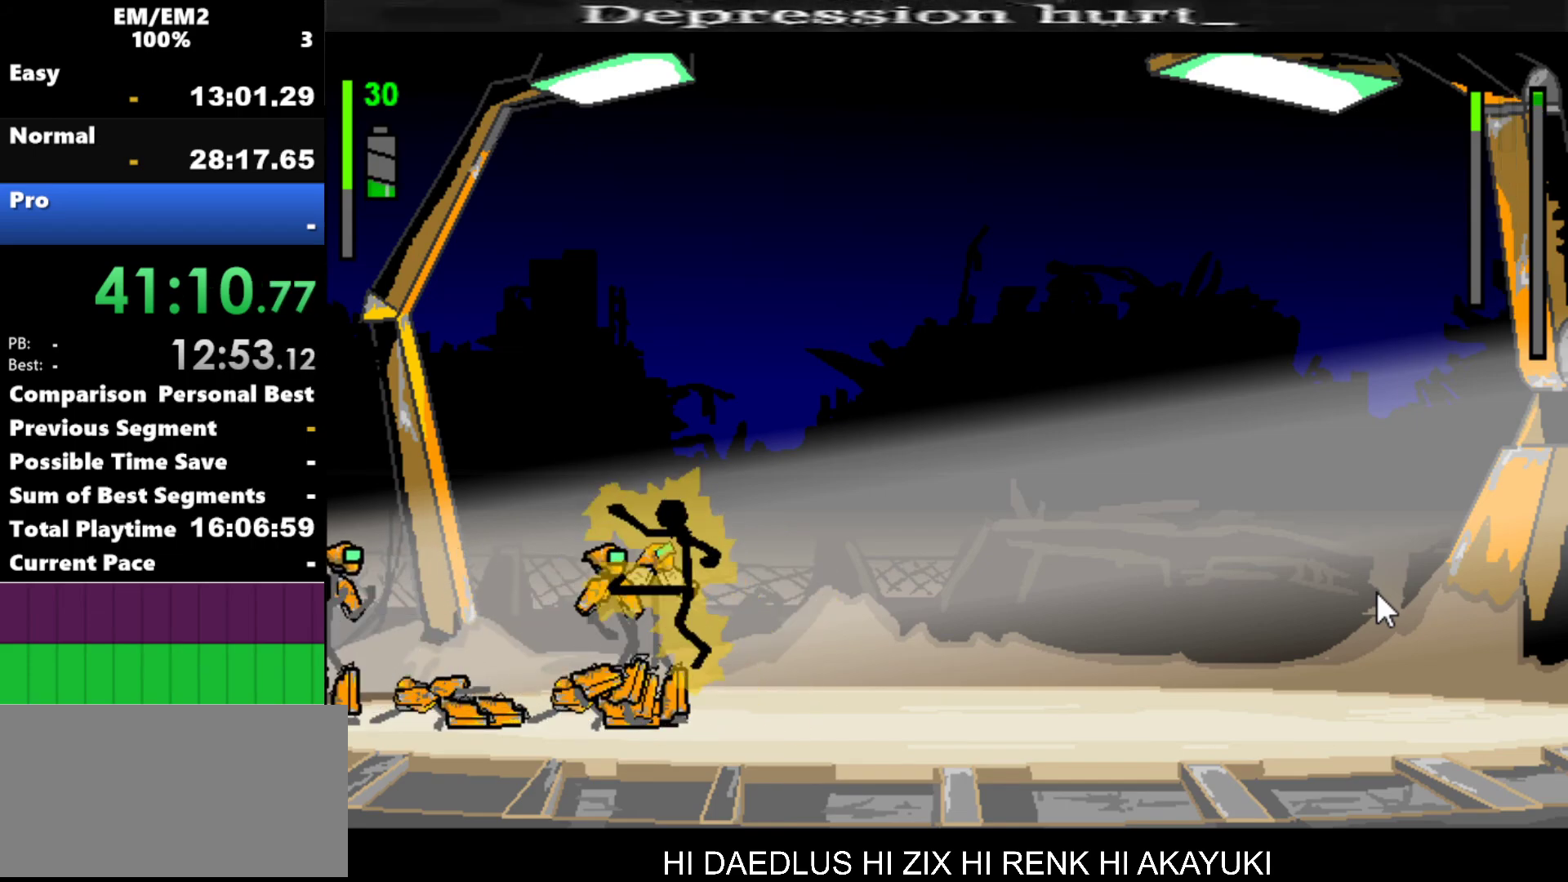
{"keys": [], "events": [[500, "s", "up"]]}
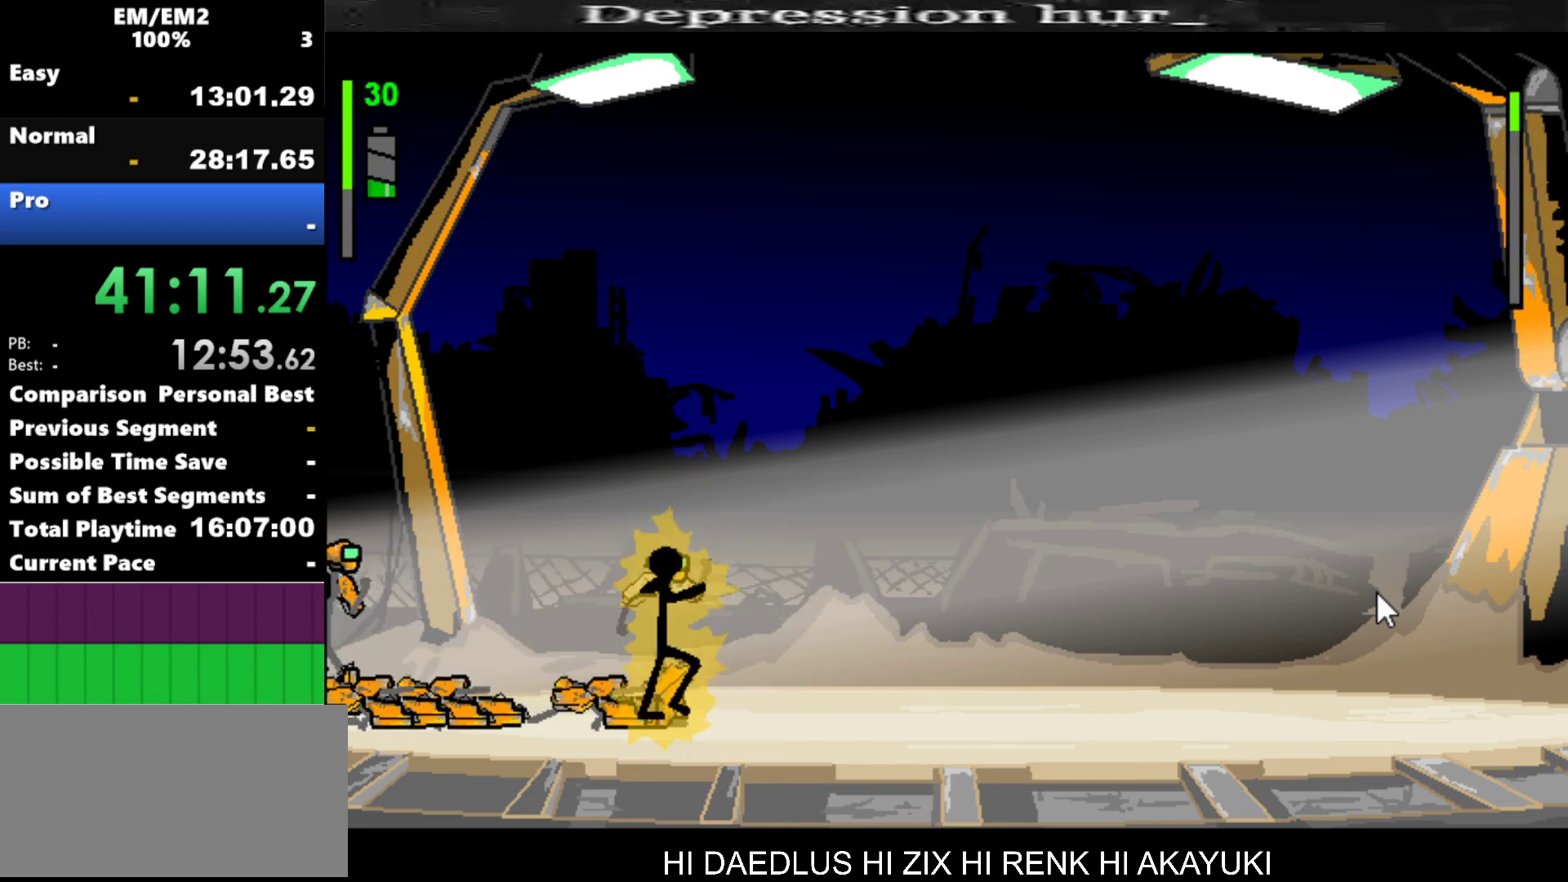
{"keys": [], "events": []}
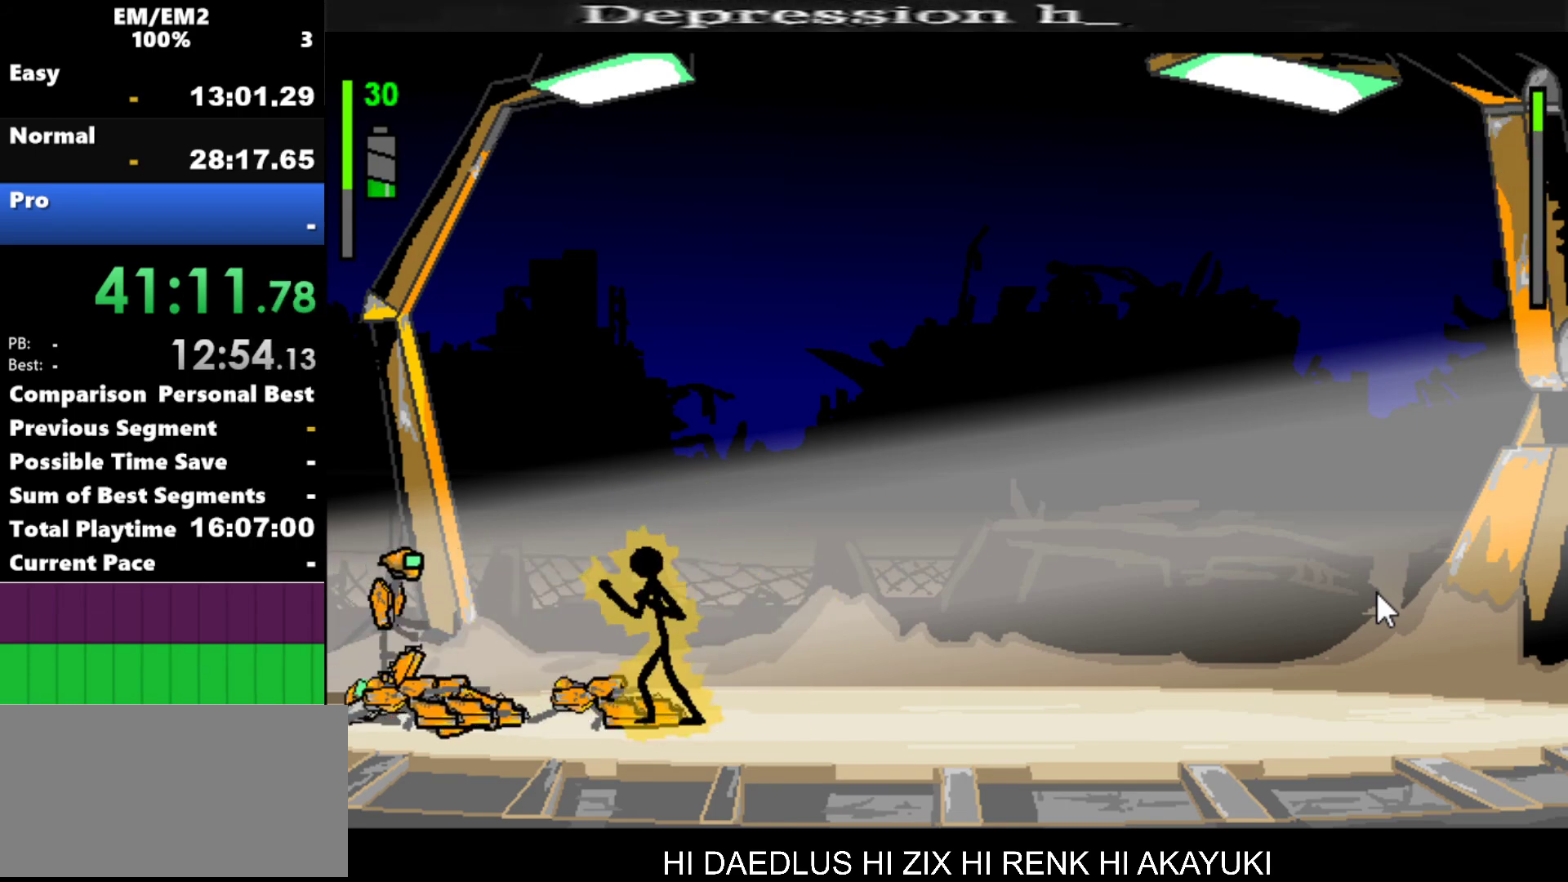
{"keys": ["a"], "events": [[50, "left", "down"], [334, "a", "down"], [384, "left", "up"]]}
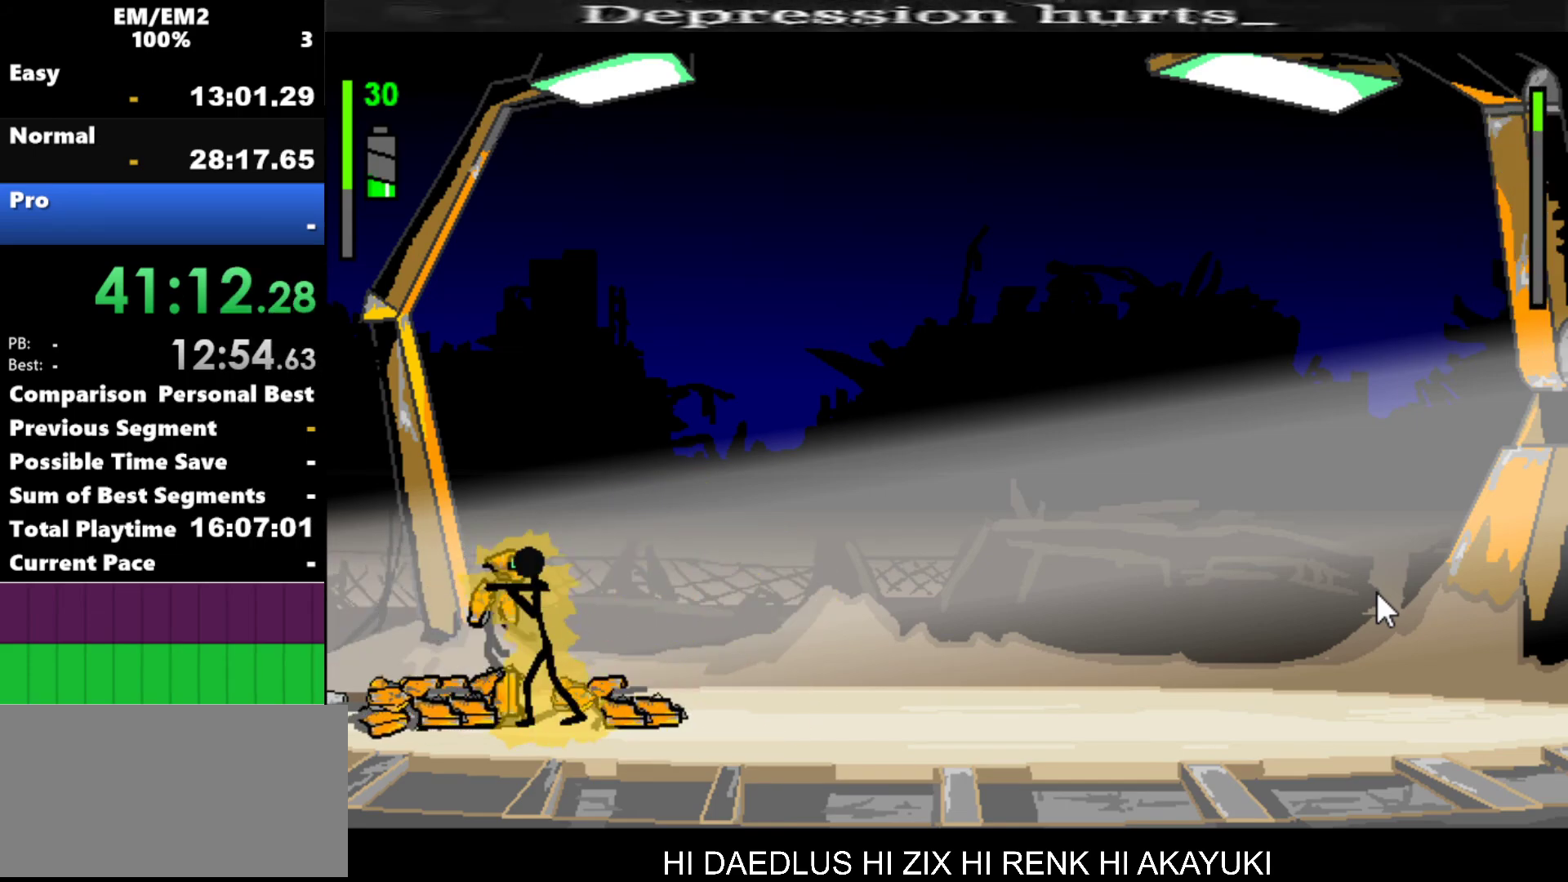
{"keys": ["a"], "events": []}
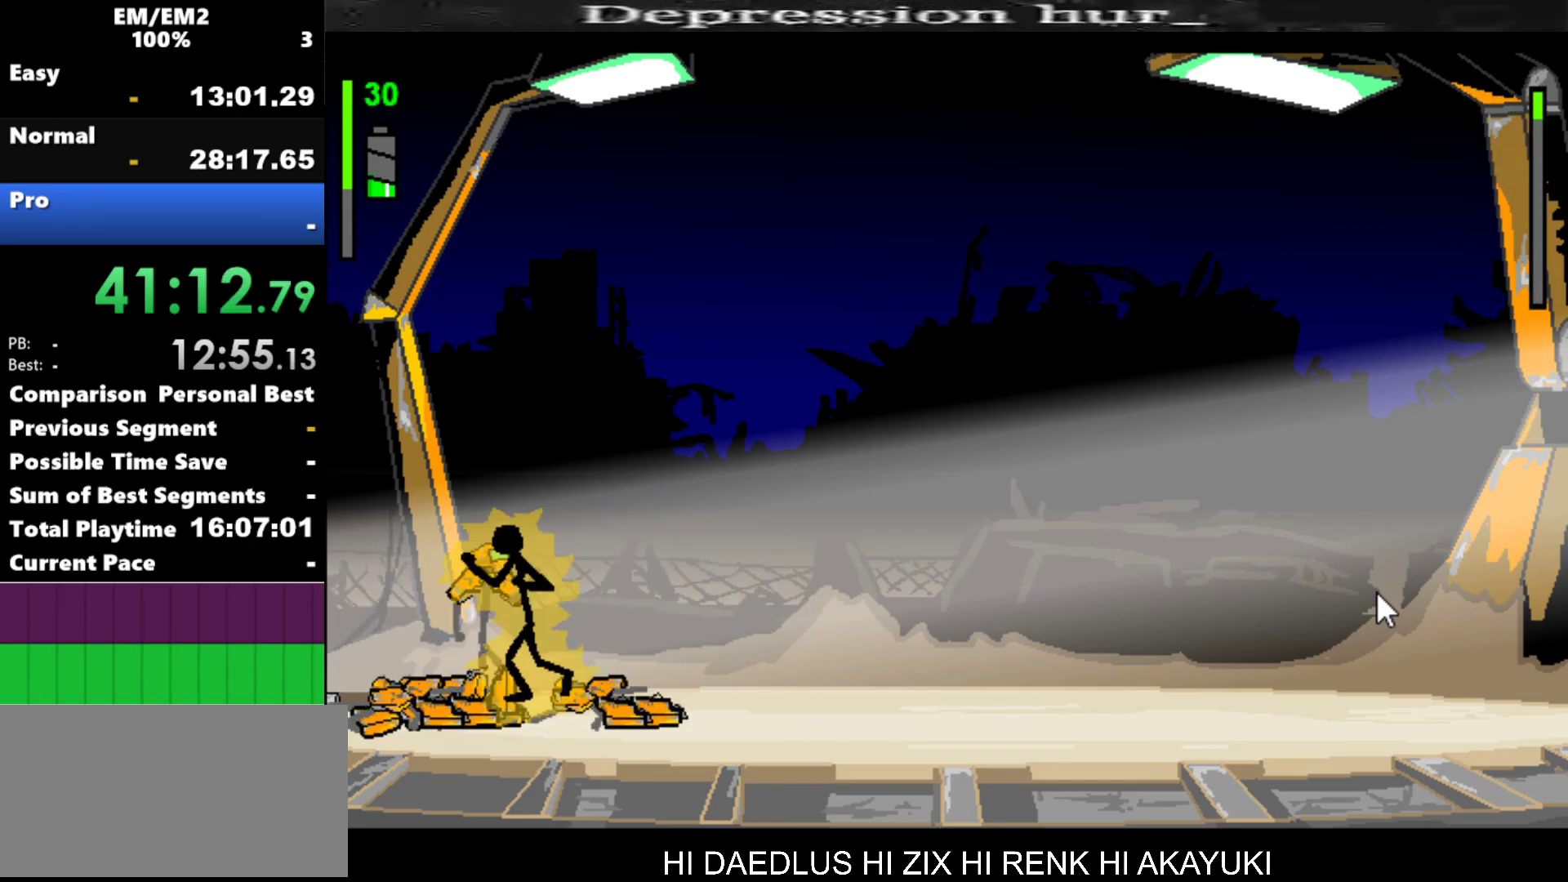
{"keys": [], "events": [[150, "a", "up"]]}
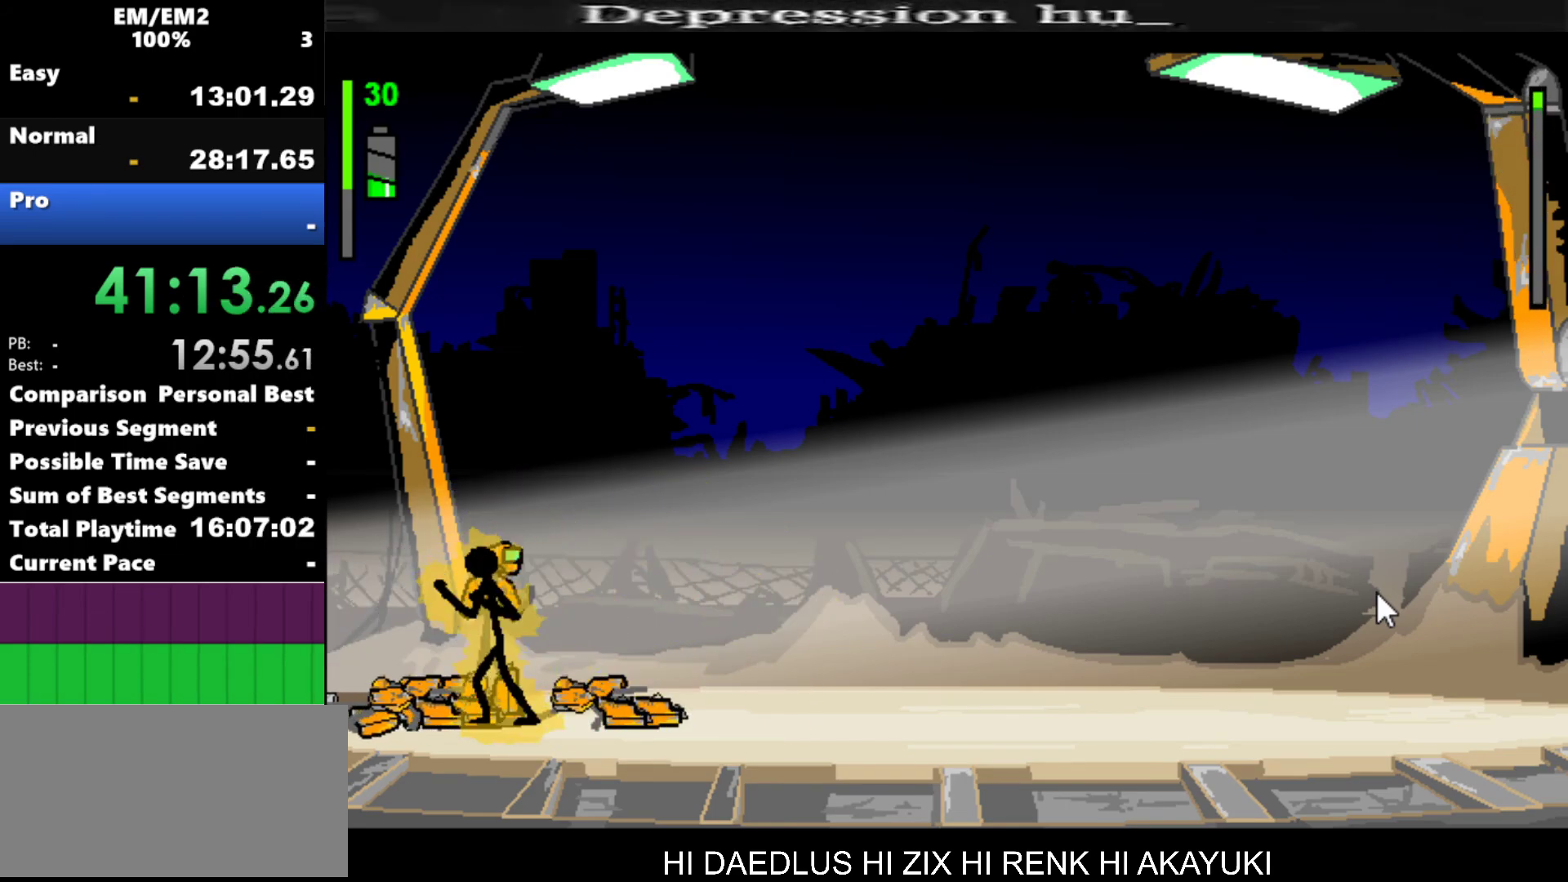
{"keys": ["a"], "events": [[67, "a", "down"]]}
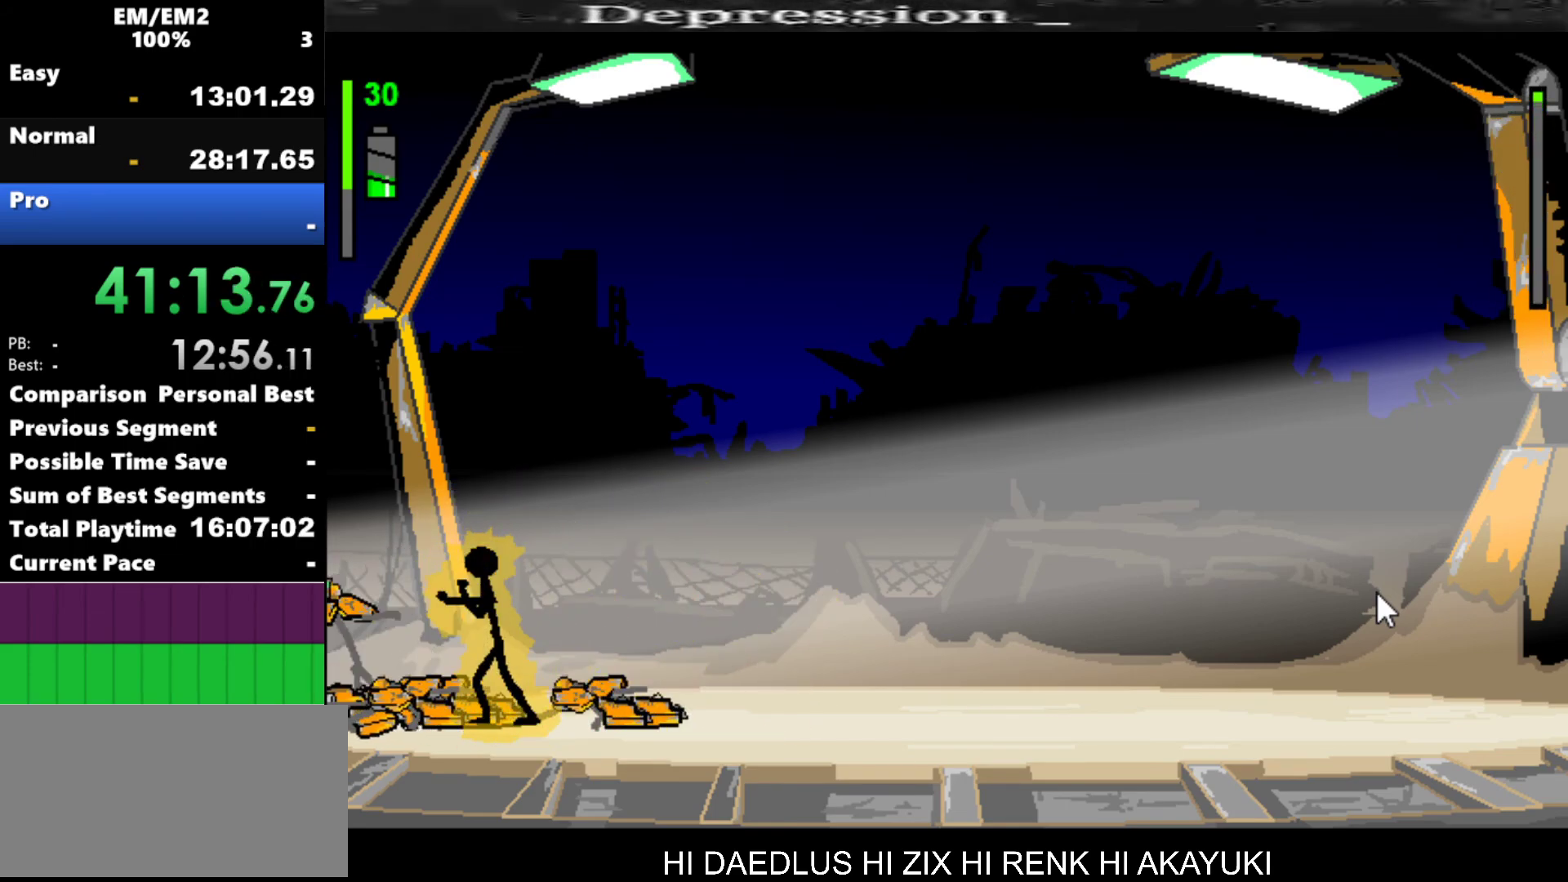
{"keys": [], "events": [[267, "a", "up"]]}
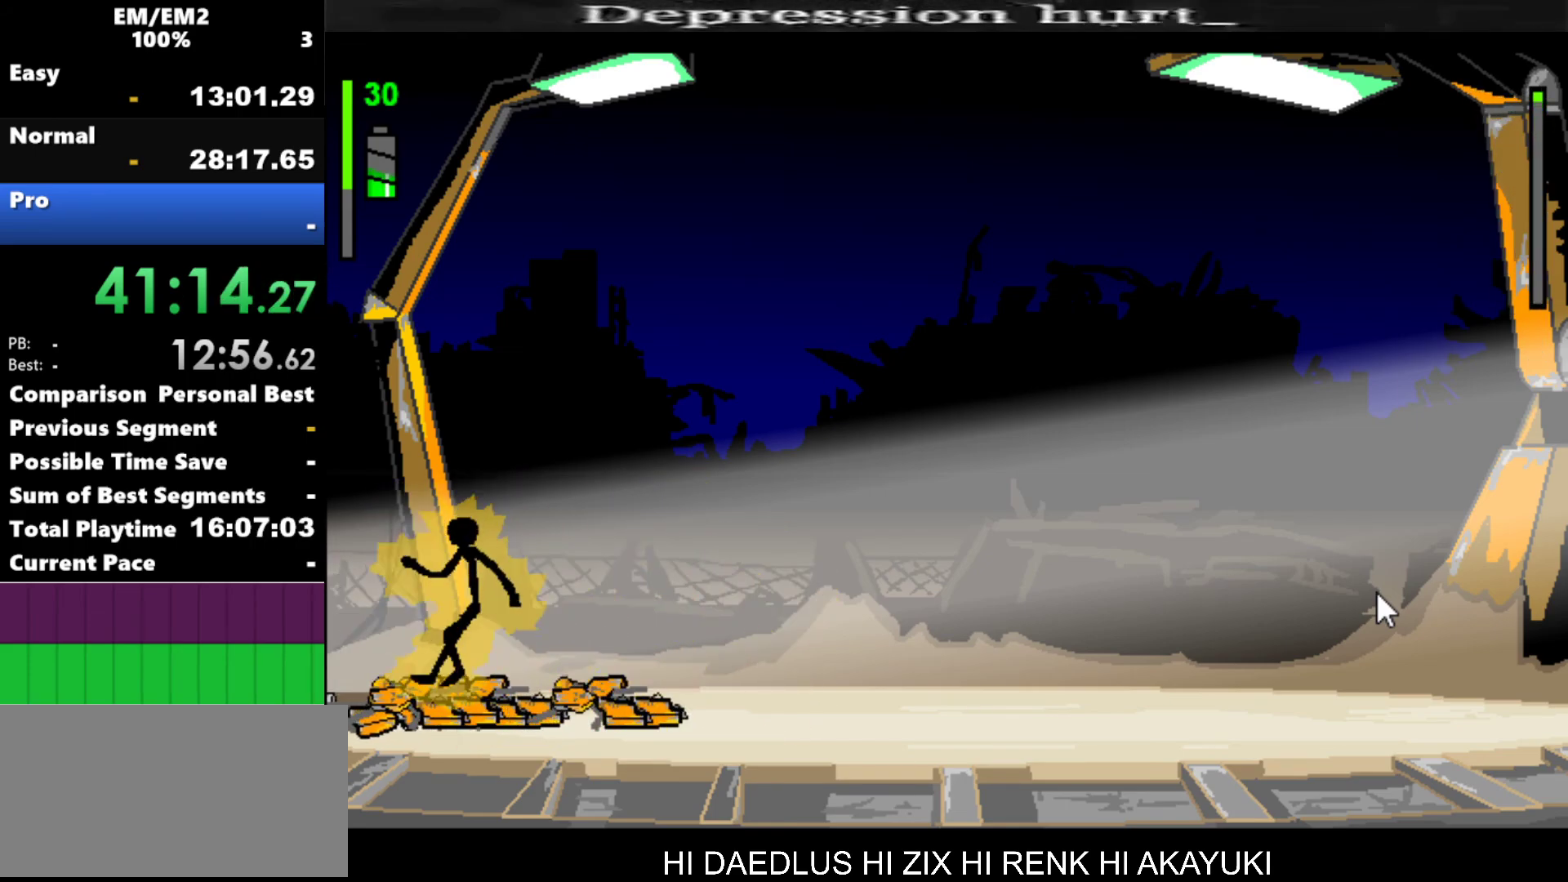
{"keys": ["right"], "events": [[50, "right", "down"]]}
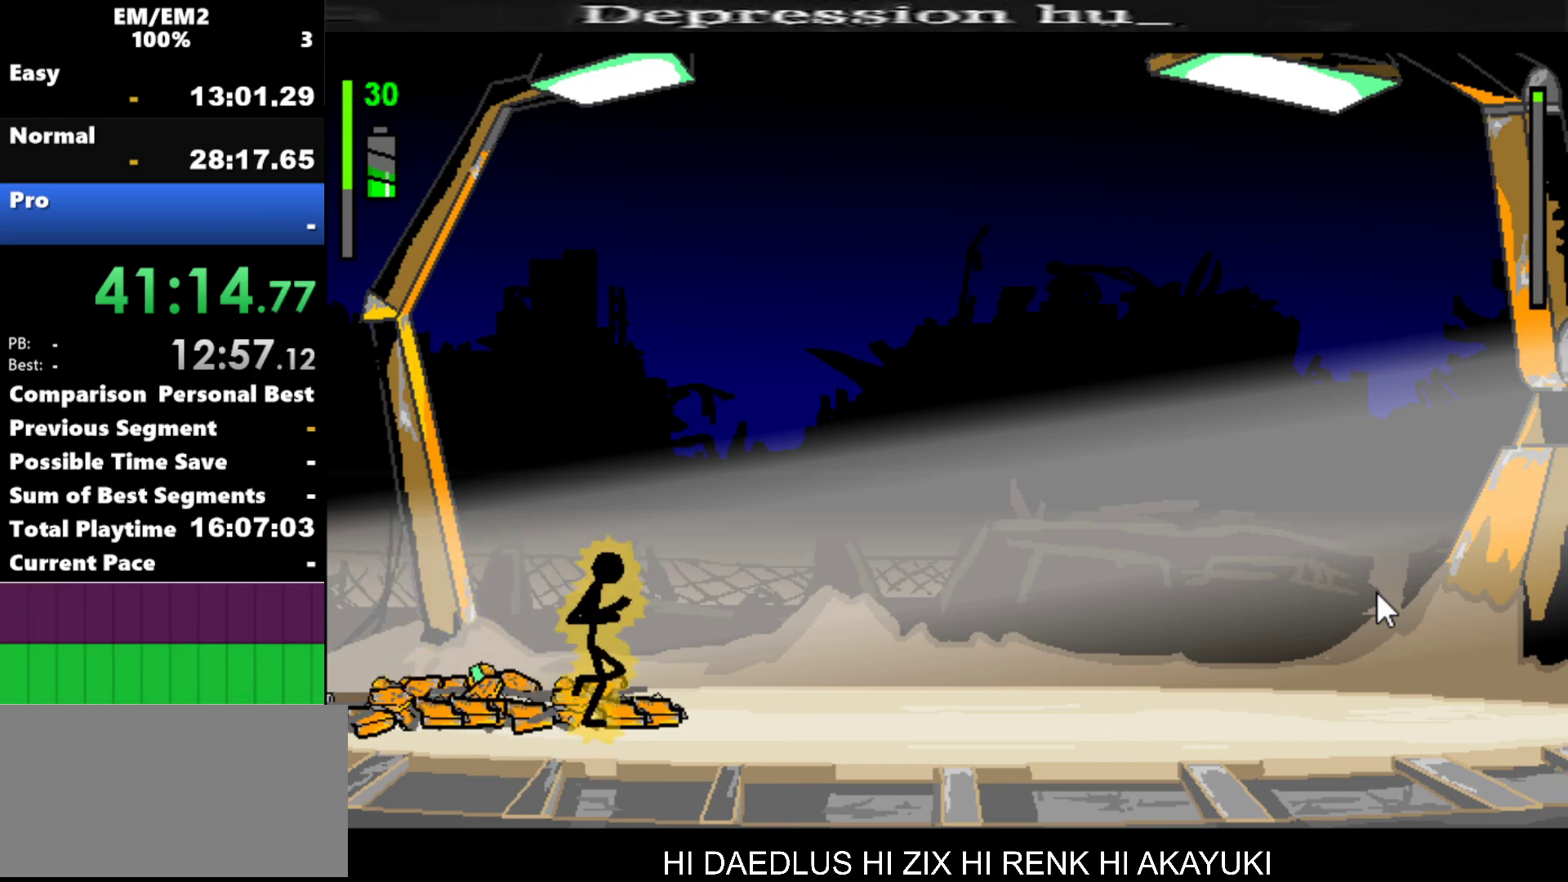
{"keys": ["a"], "events": [[150, "right", "up"], [234, "left", "down"], [434, "left", "up"], [484, "a", "down"]]}
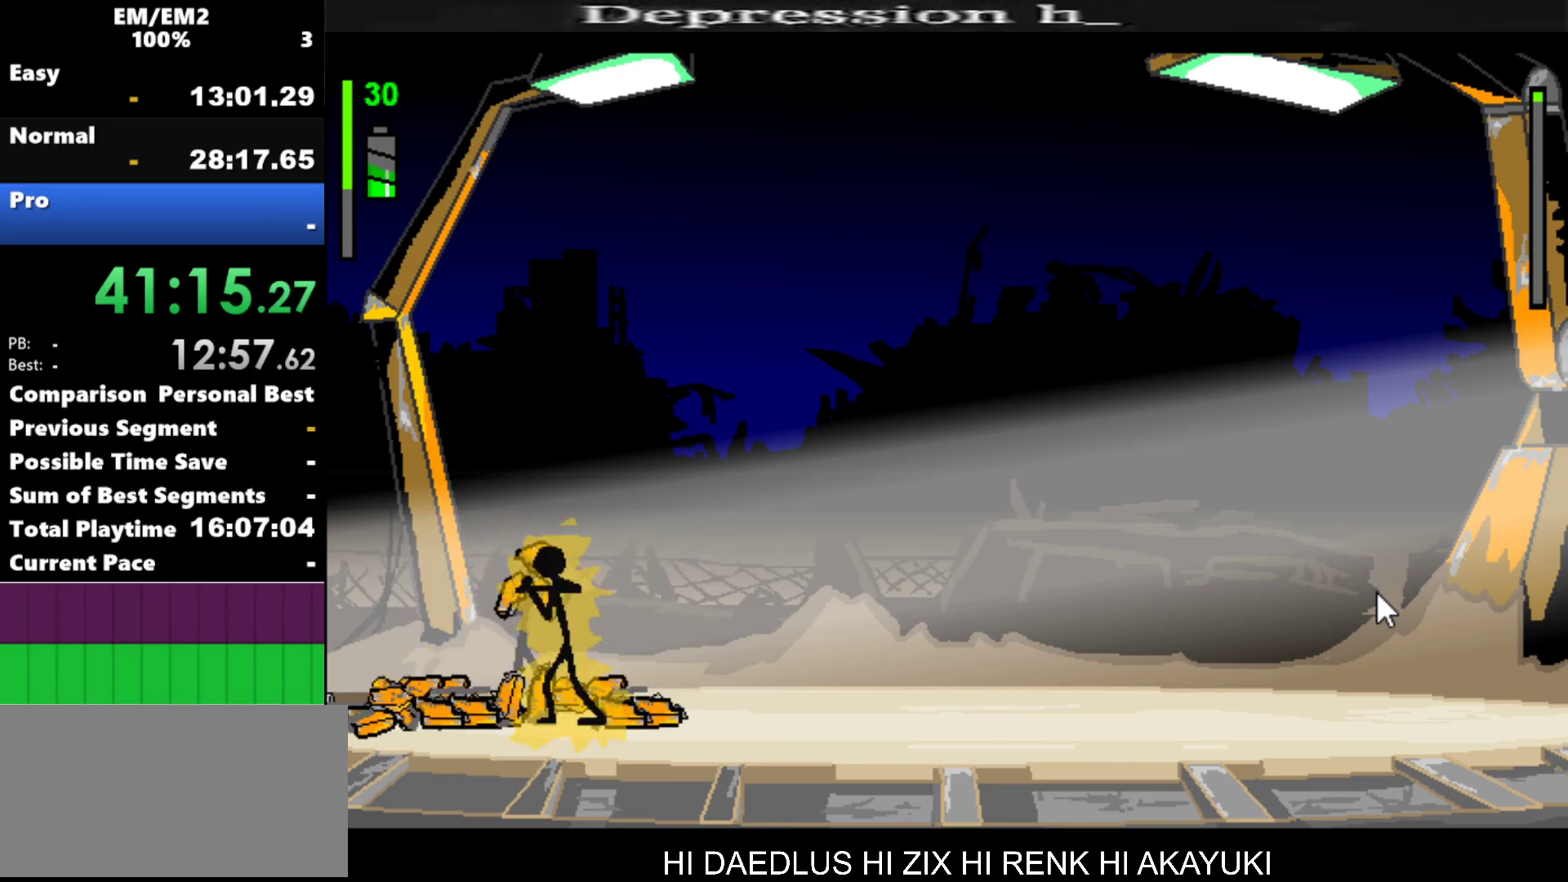
{"keys": ["a"], "events": []}
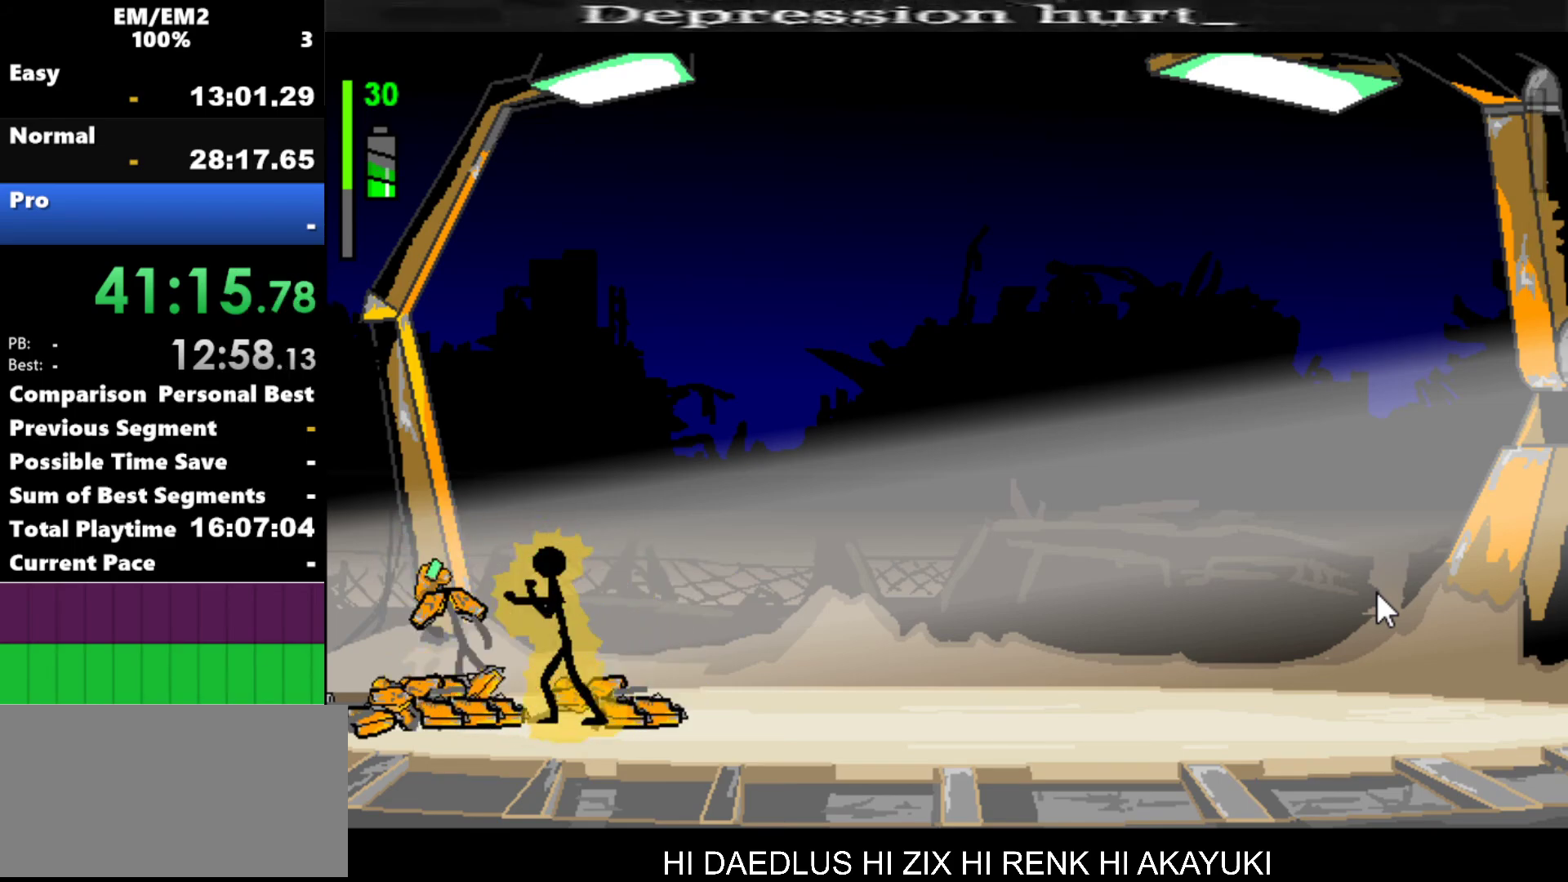
{"keys": [], "events": [[234, "a", "up"]]}
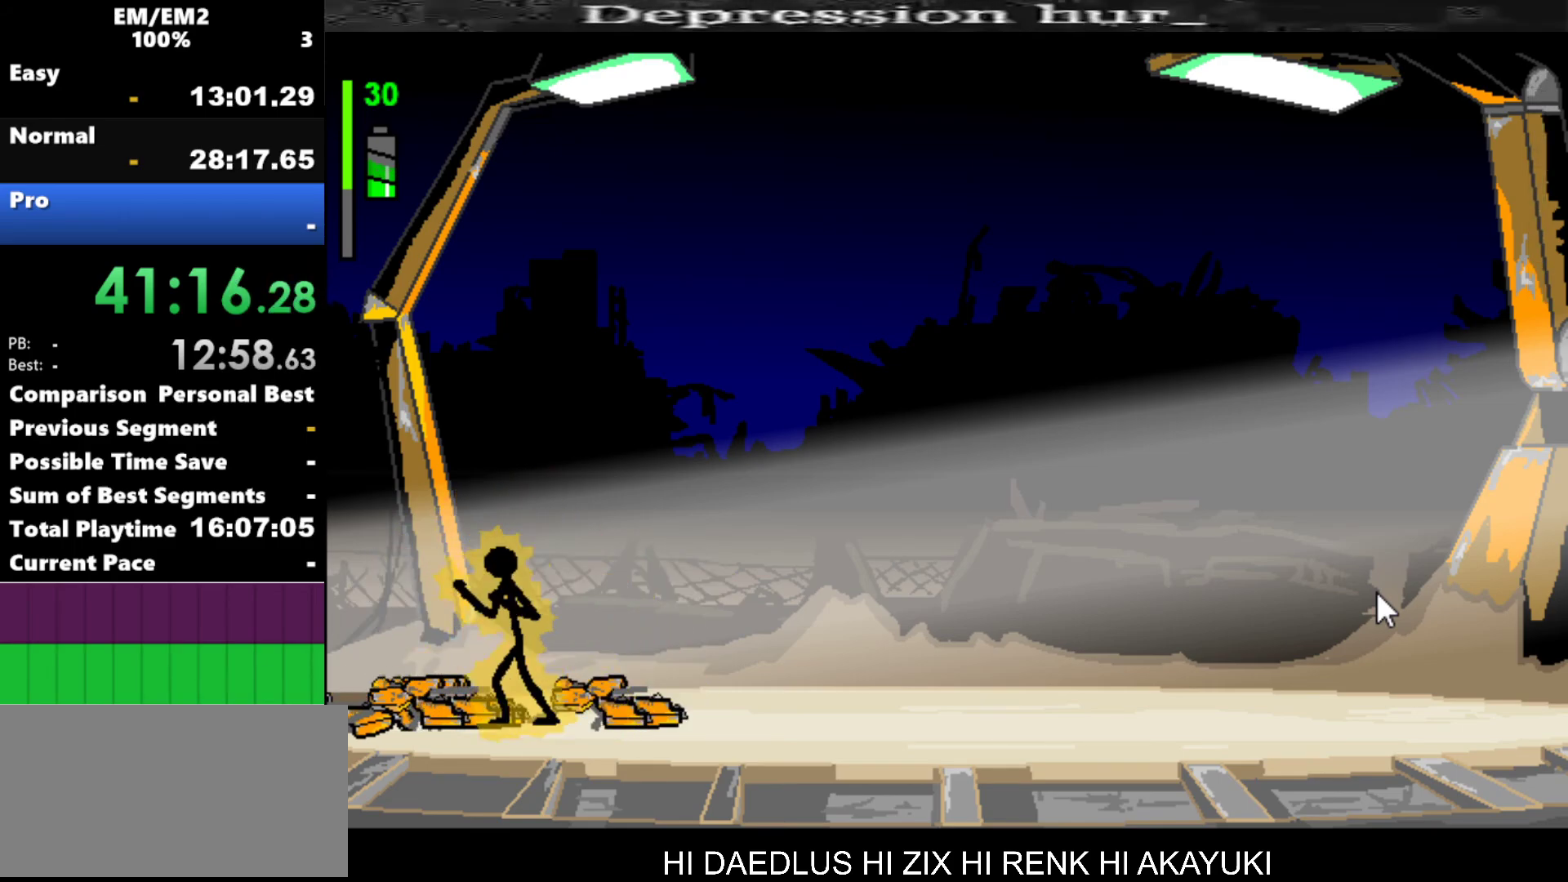
{"keys": [], "events": []}
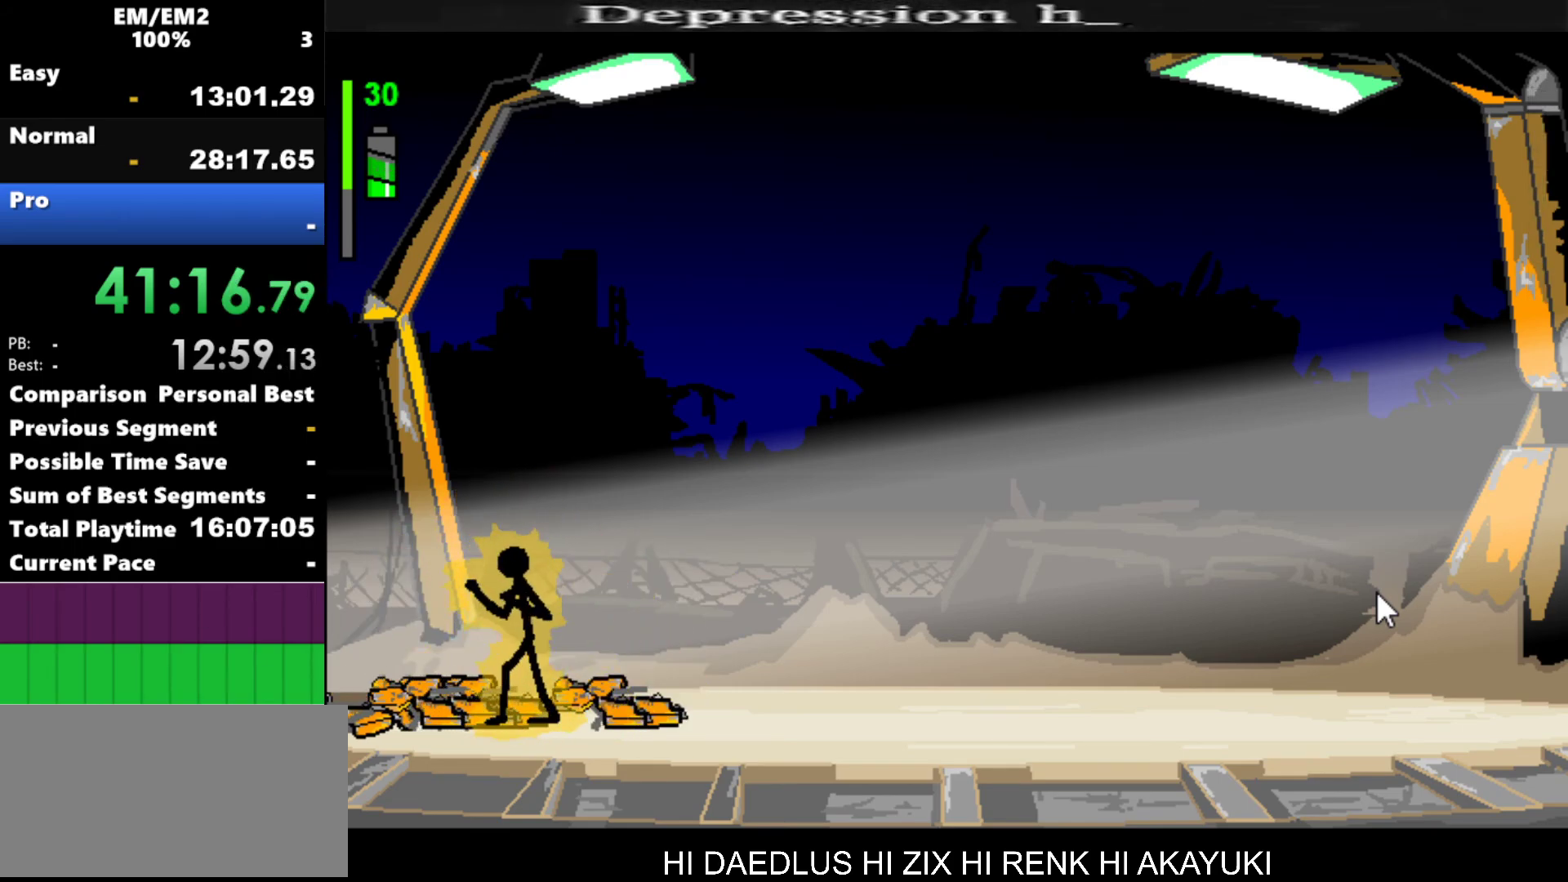
{"keys": [], "events": []}
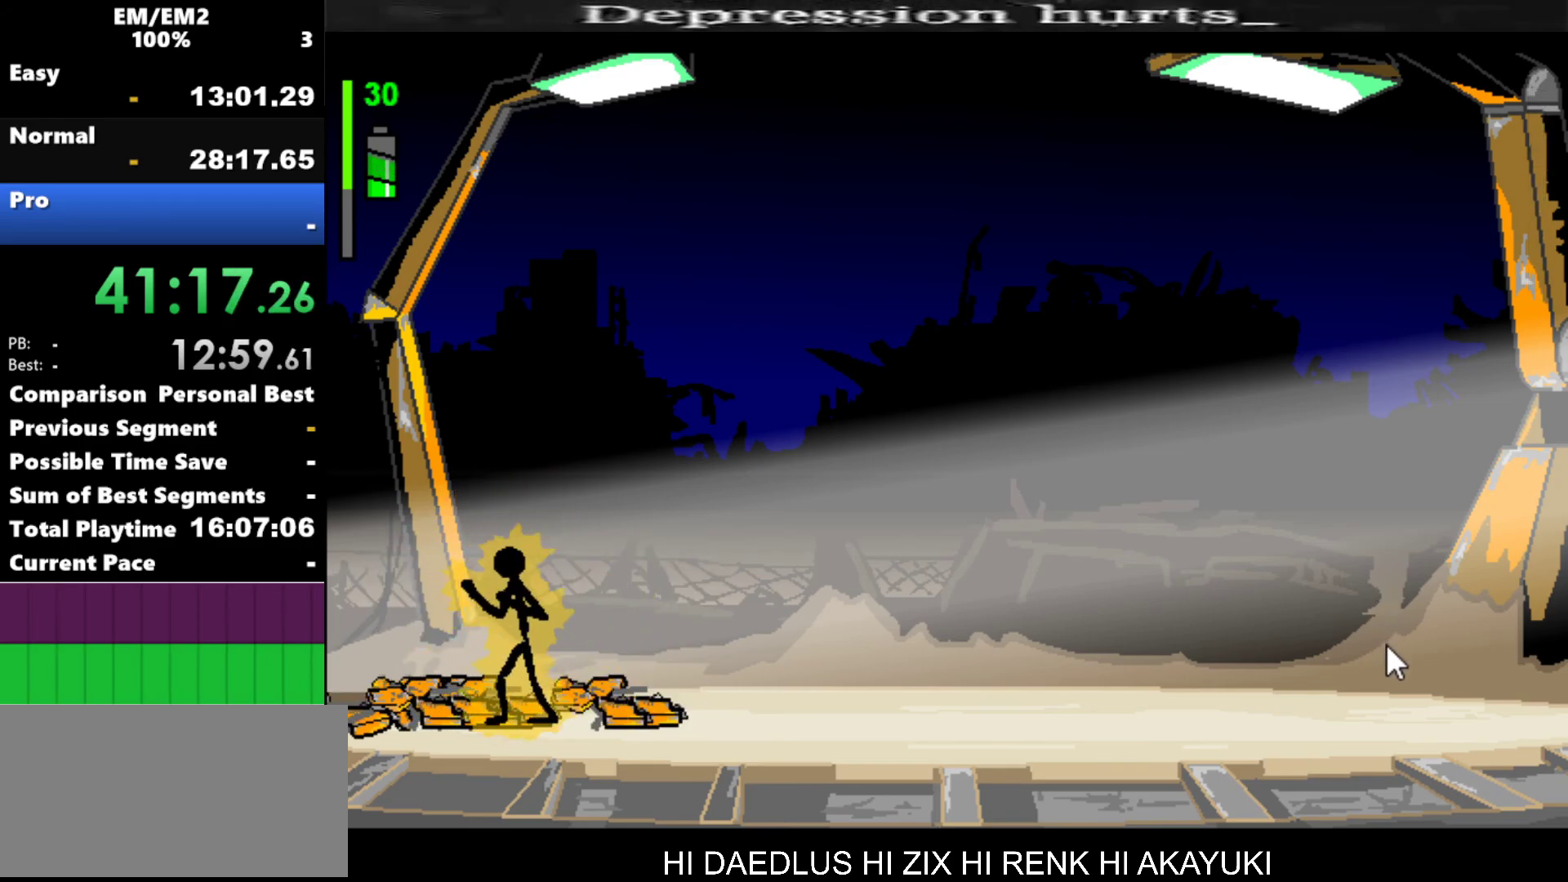
{"keys": [], "events": []}